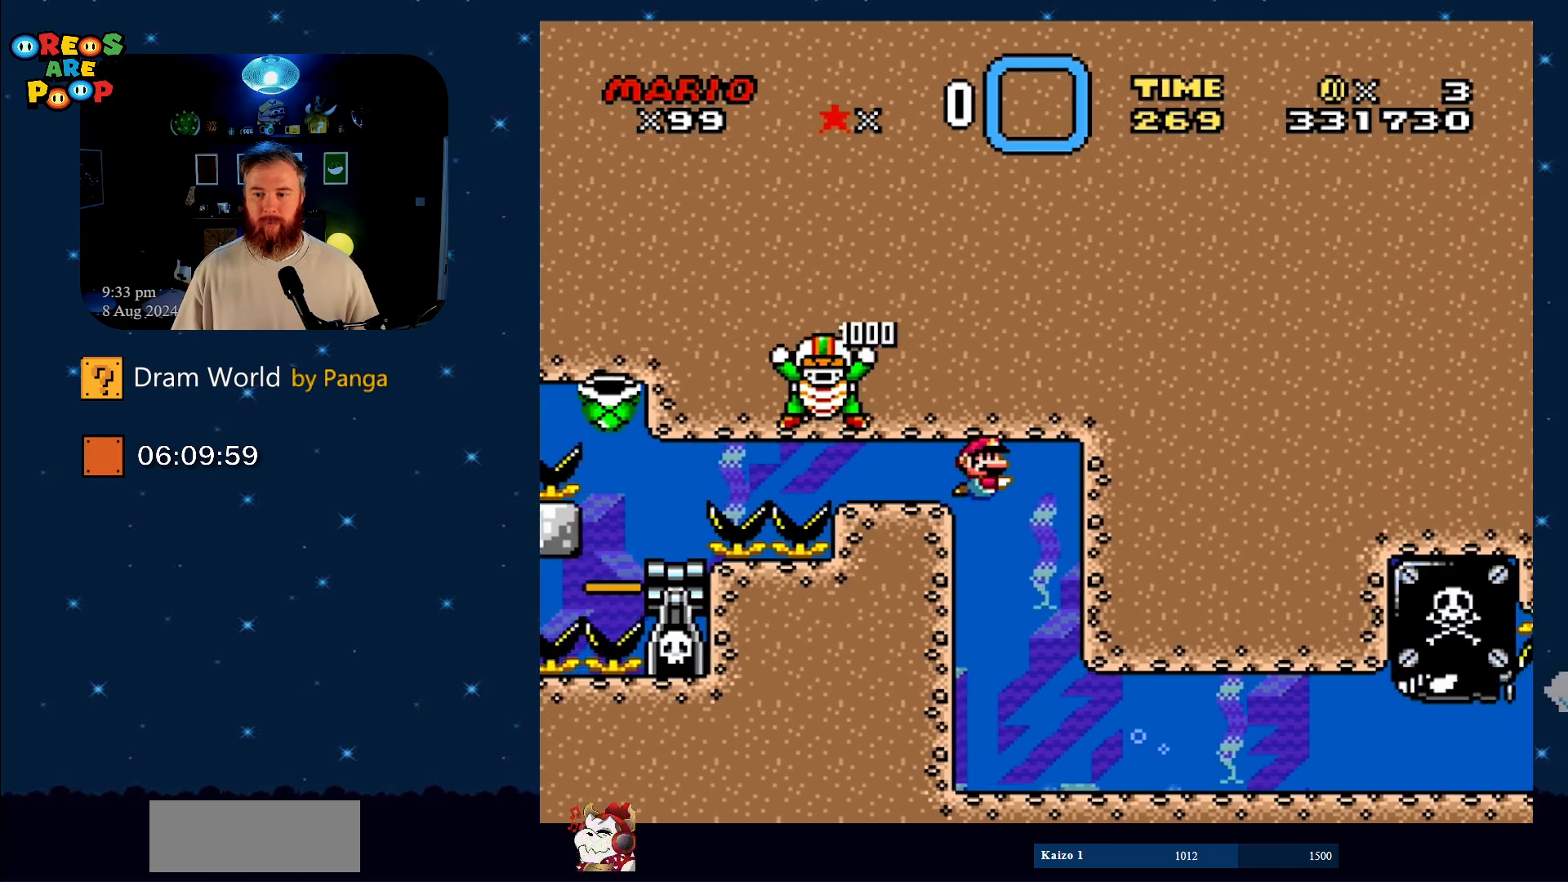
Gameplay with a controller (Nintendo layout); each line is a JSON object with the inputs held at the frame after it. "events" lists button and stick changes between this image and that frame as [ms after this image, input, new state], when the widget could be followed in between. Not read: L1 L3 R1 R3 START.
{"buttons": ["B", "DPAD_DOWN", "DPAD_RIGHT"], "events": [[217, "B", "up"], [317, "Y", "up"], [350, "DPAD_DOWN", "down"], [484, "B", "down"]]}
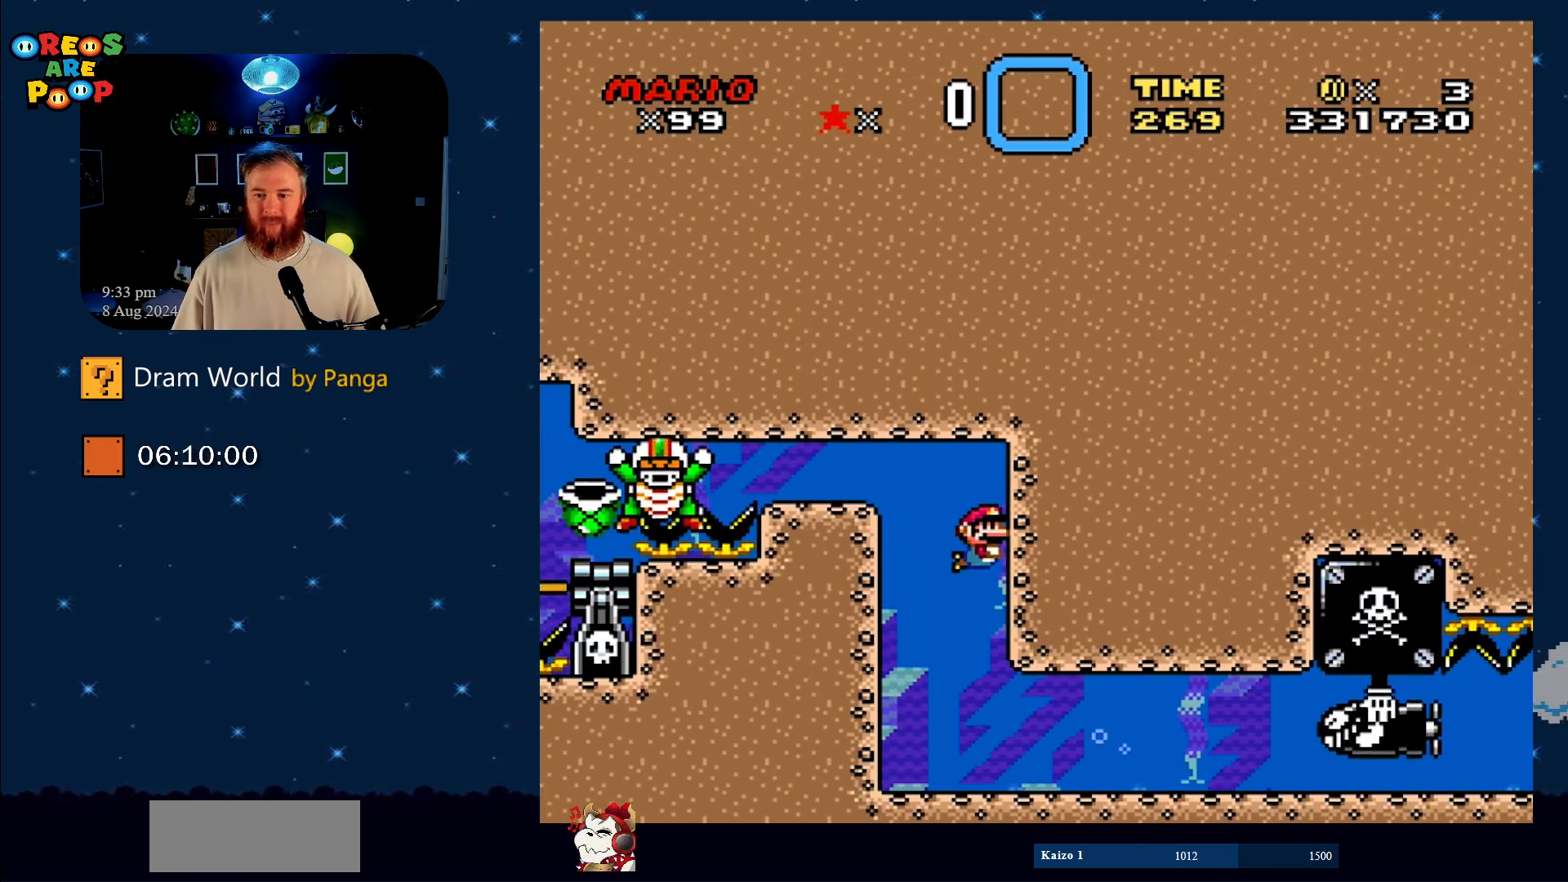
{"buttons": ["DPAD_DOWN", "DPAD_RIGHT"], "events": [[116, "B", "up"]]}
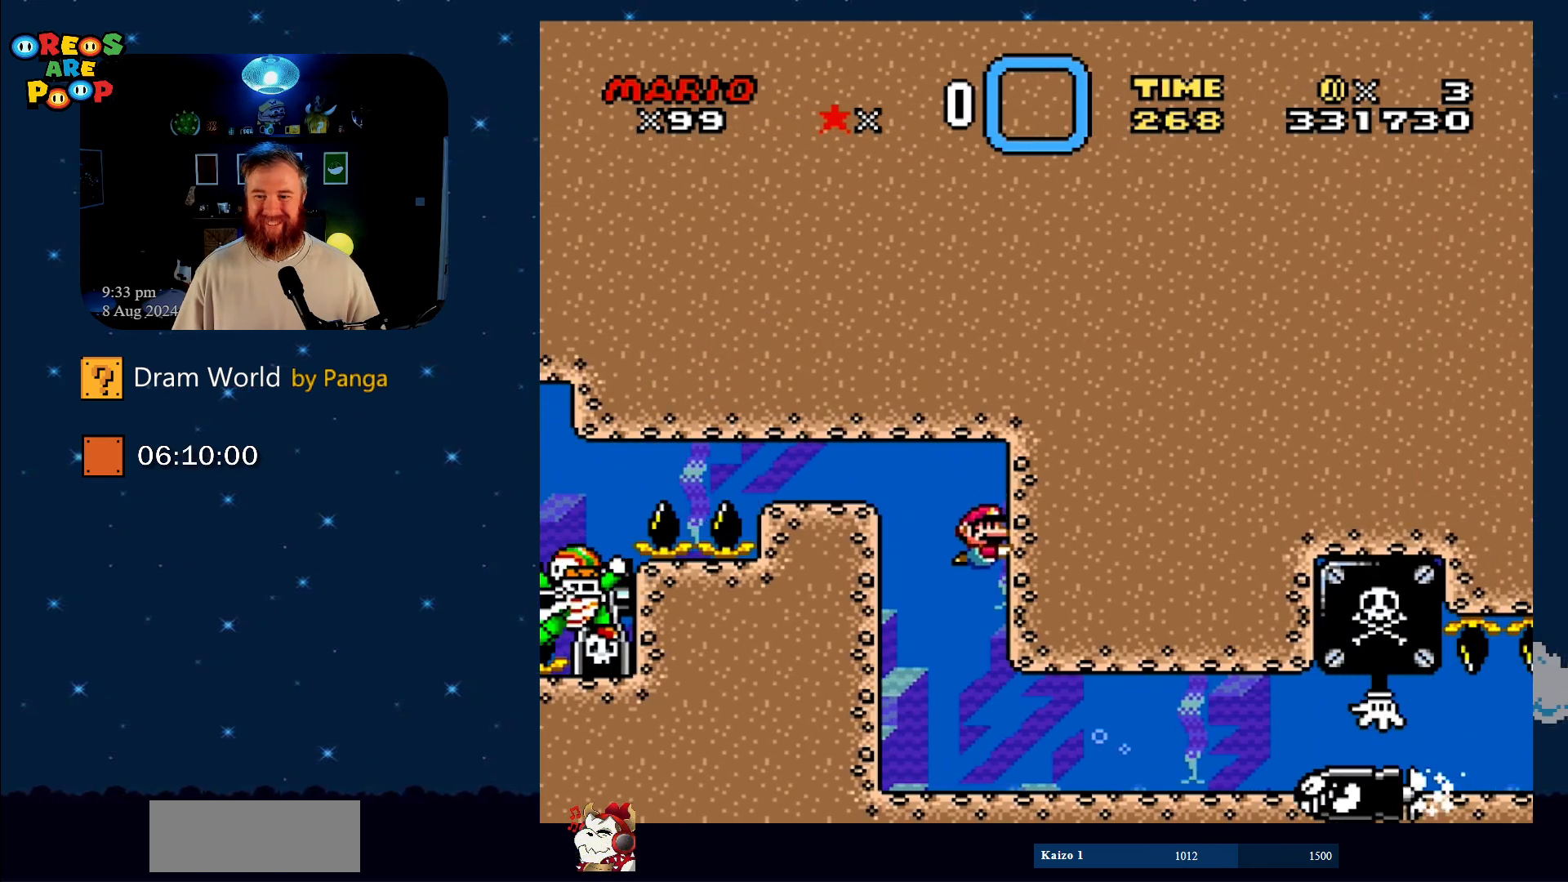
{"buttons": ["B", "DPAD_DOWN", "DPAD_RIGHT"], "events": [[501, "B", "down"]]}
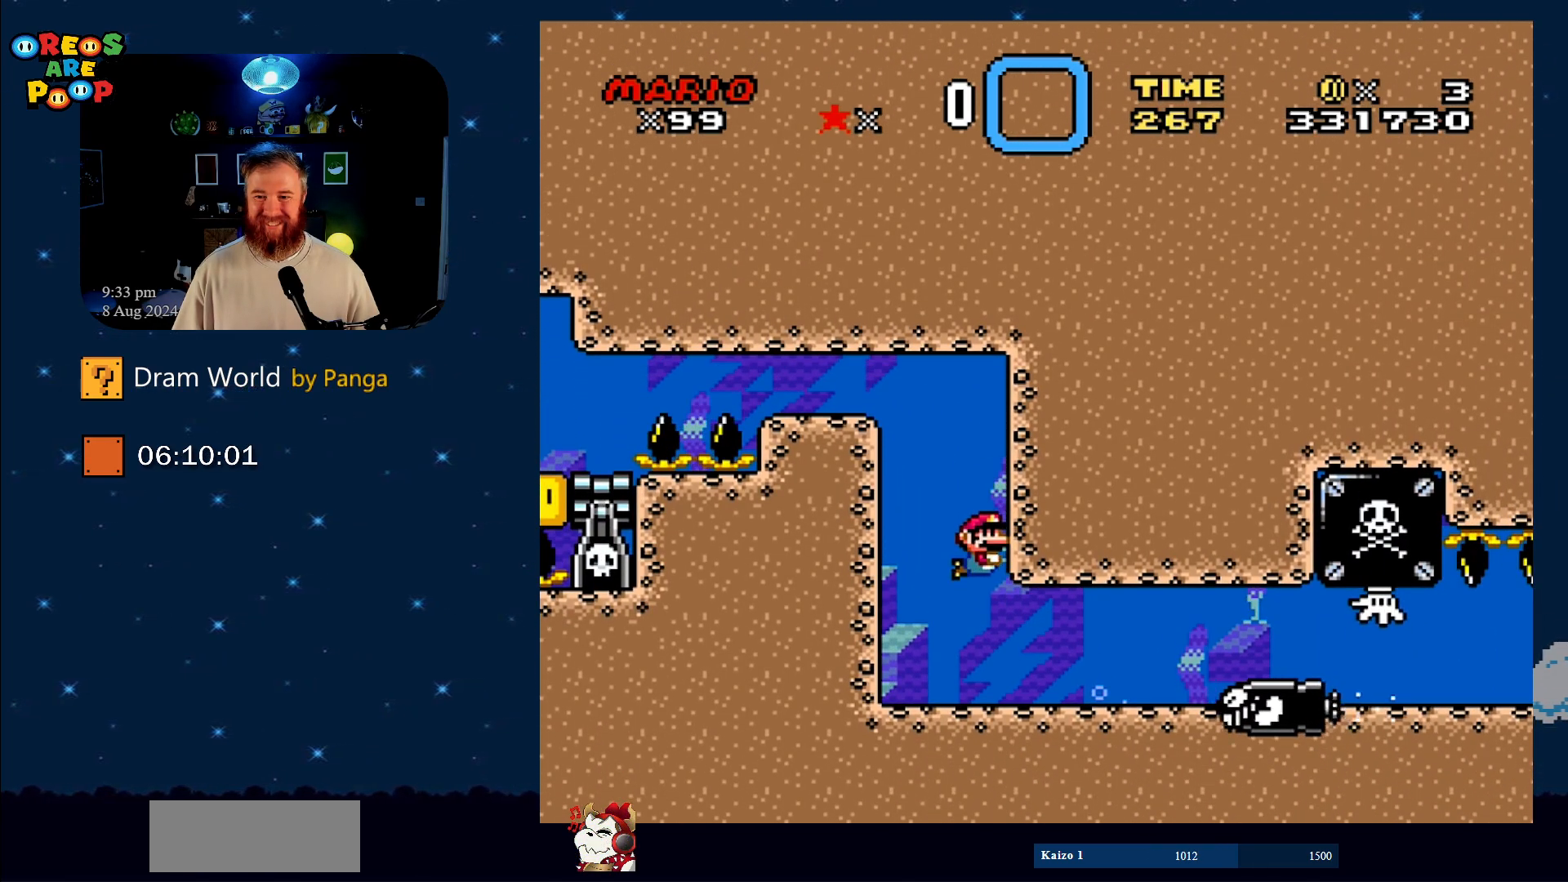
{"buttons": ["DPAD_DOWN", "DPAD_RIGHT"], "events": [[116, "B", "up"]]}
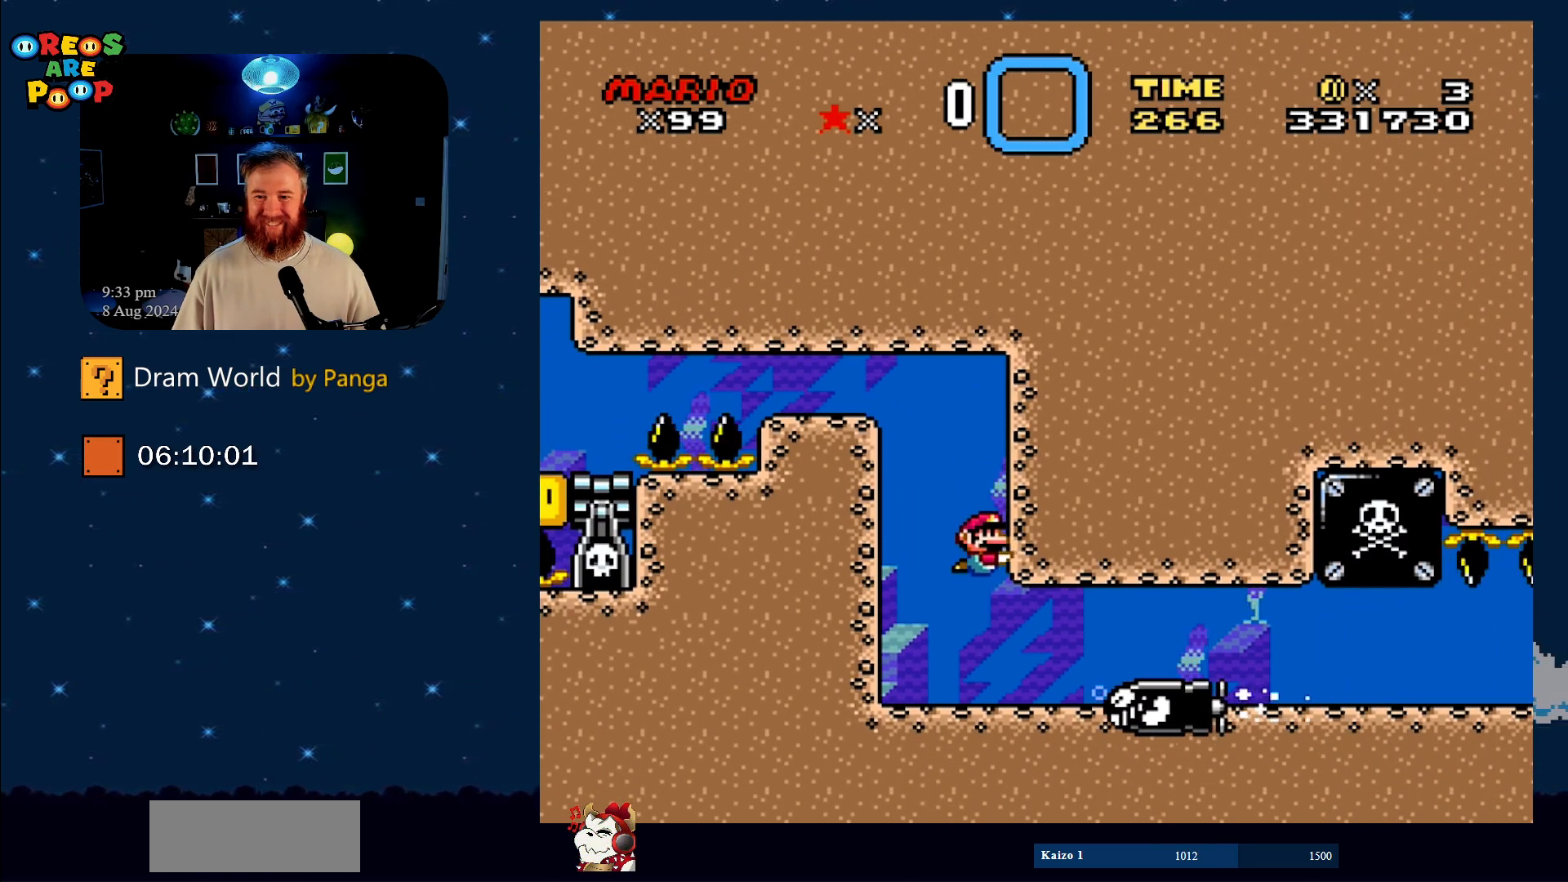
{"buttons": ["DPAD_DOWN", "DPAD_RIGHT"], "events": [[167, "B", "down"], [250, "B", "up"]]}
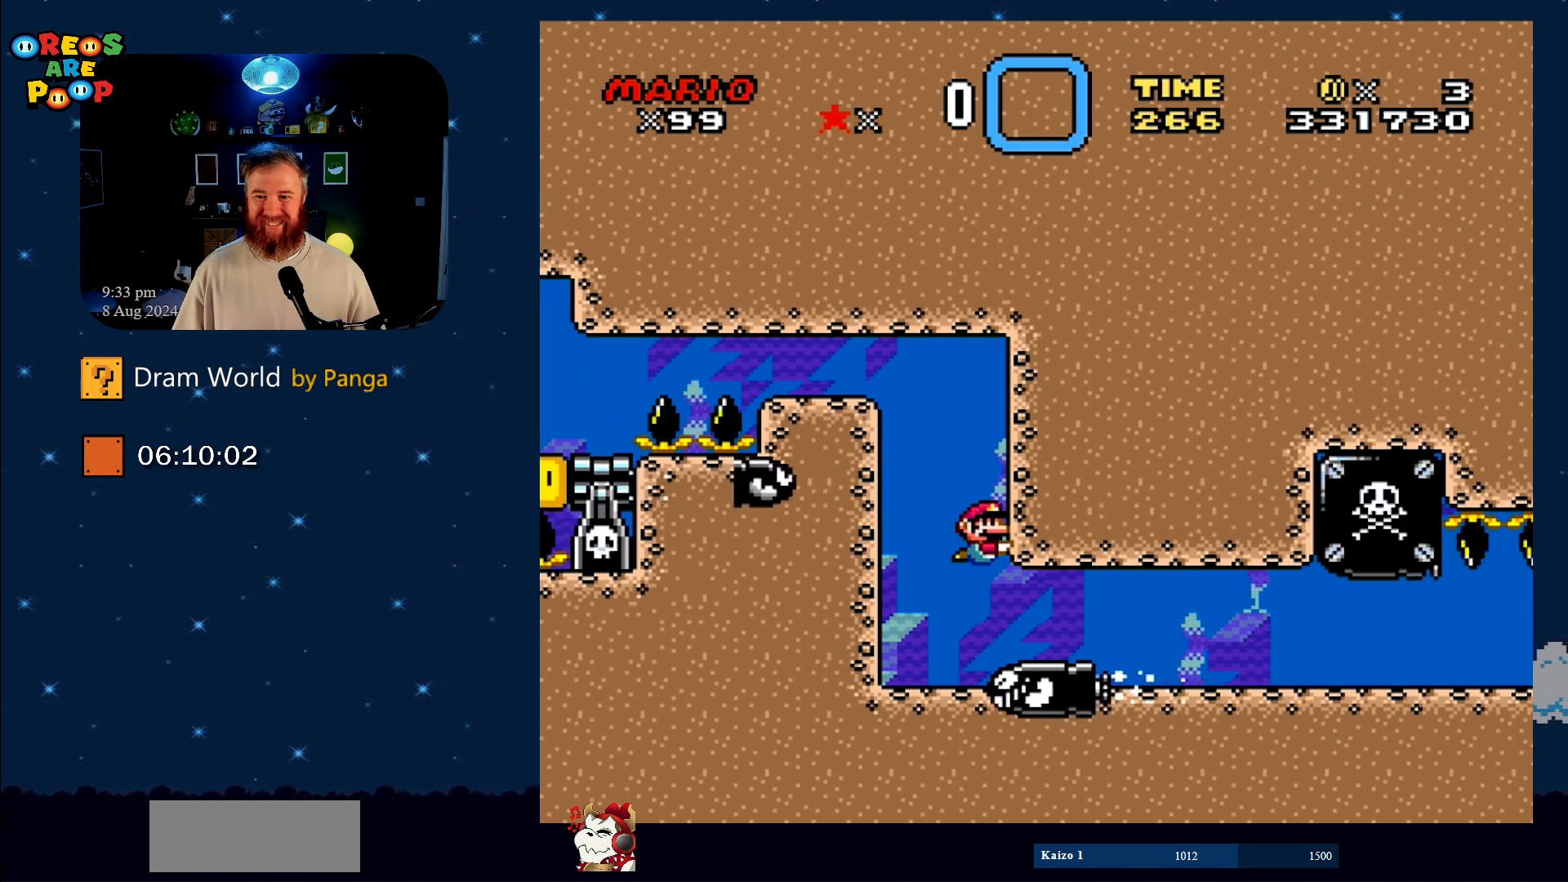
{"buttons": ["B", "DPAD_DOWN", "DPAD_RIGHT"], "events": [[383, "B", "down"]]}
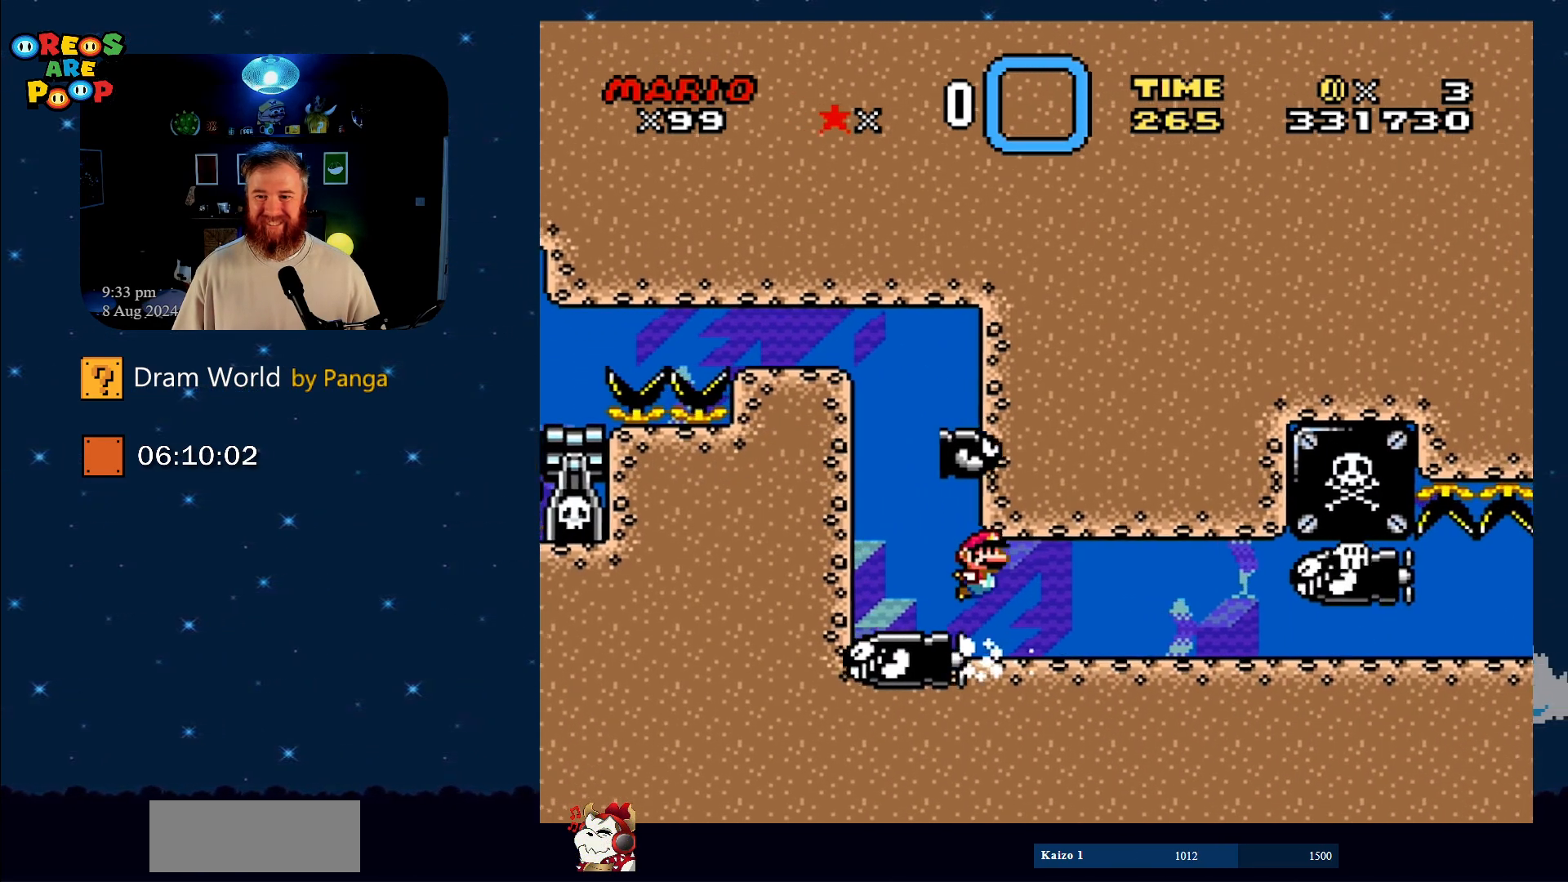
{"buttons": ["B", "DPAD_LEFT"], "events": [[17, "B", "up"], [234, "DPAD_RIGHT", "up"], [267, "DPAD_LEFT", "down"], [284, "DPAD_DOWN", "up"], [484, "B", "down"]]}
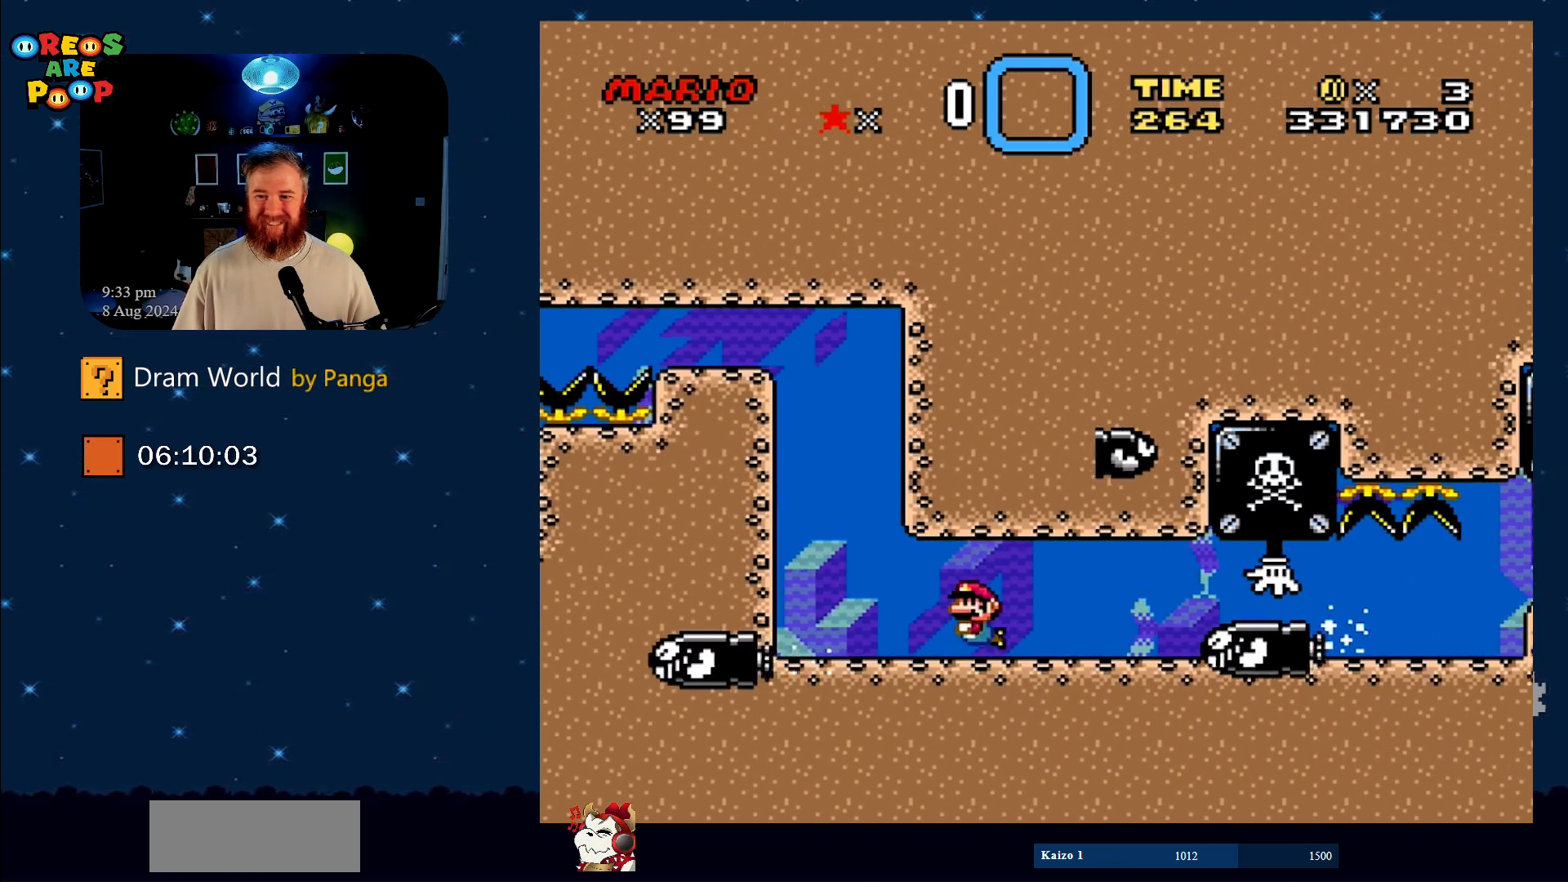
{"buttons": ["B"], "events": [[16, "DPAD_DOWN", "down"], [66, "DPAD_LEFT", "up"], [66, "DPAD_RIGHT", "down"], [116, "DPAD_DOWN", "up"], [133, "B", "up"], [267, "DPAD_RIGHT", "up"], [383, "B", "down"]]}
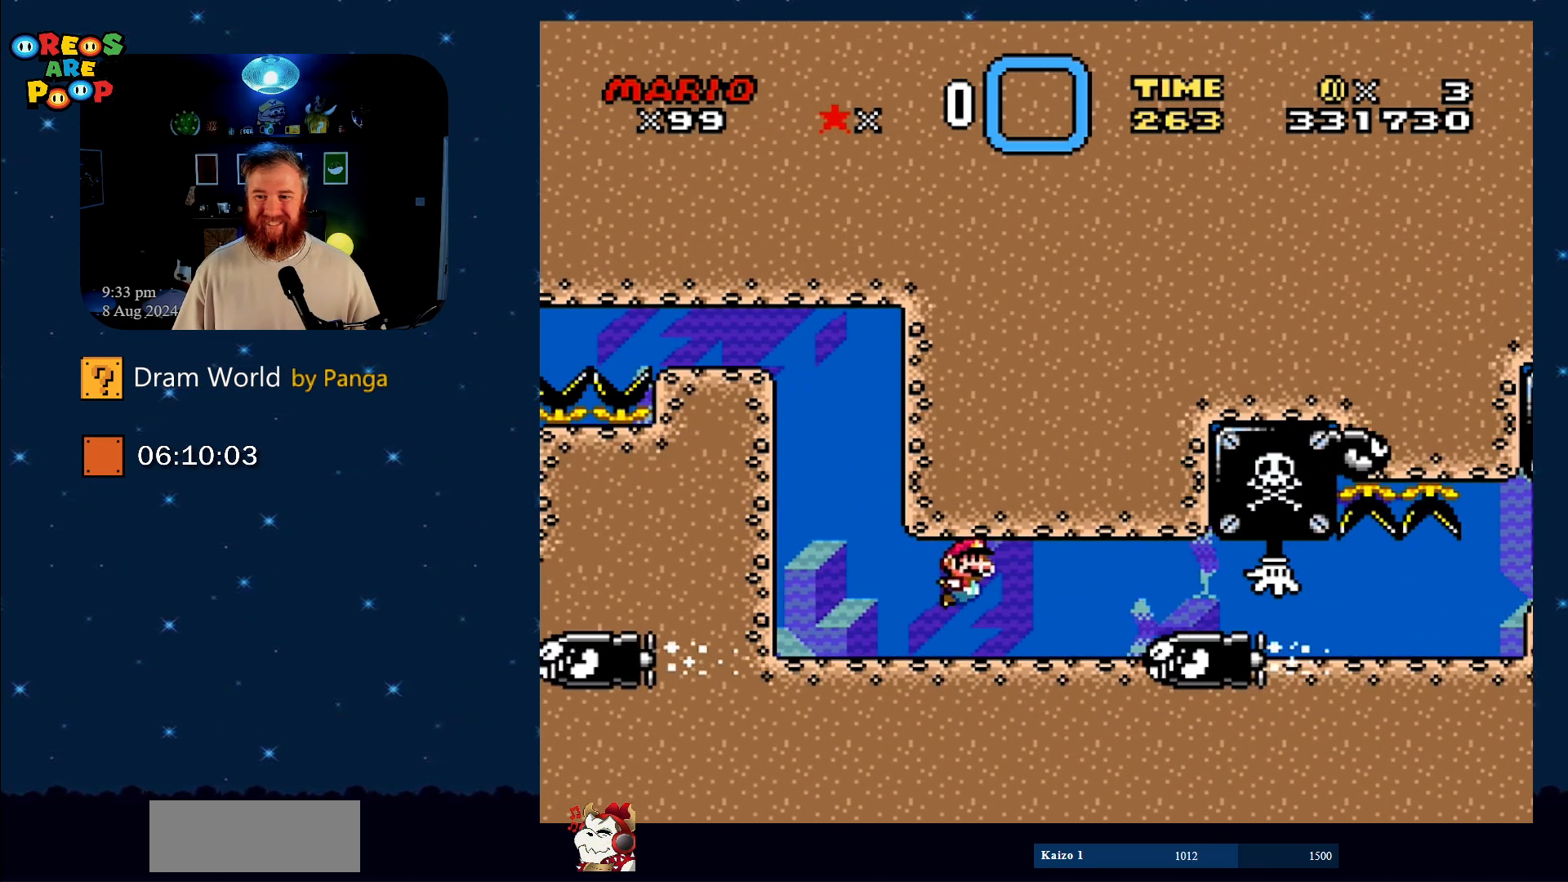
{"buttons": ["B"], "events": [[17, "B", "up"], [83, "B", "down"], [200, "B", "up"], [267, "B", "down"], [350, "B", "up"], [417, "B", "down"]]}
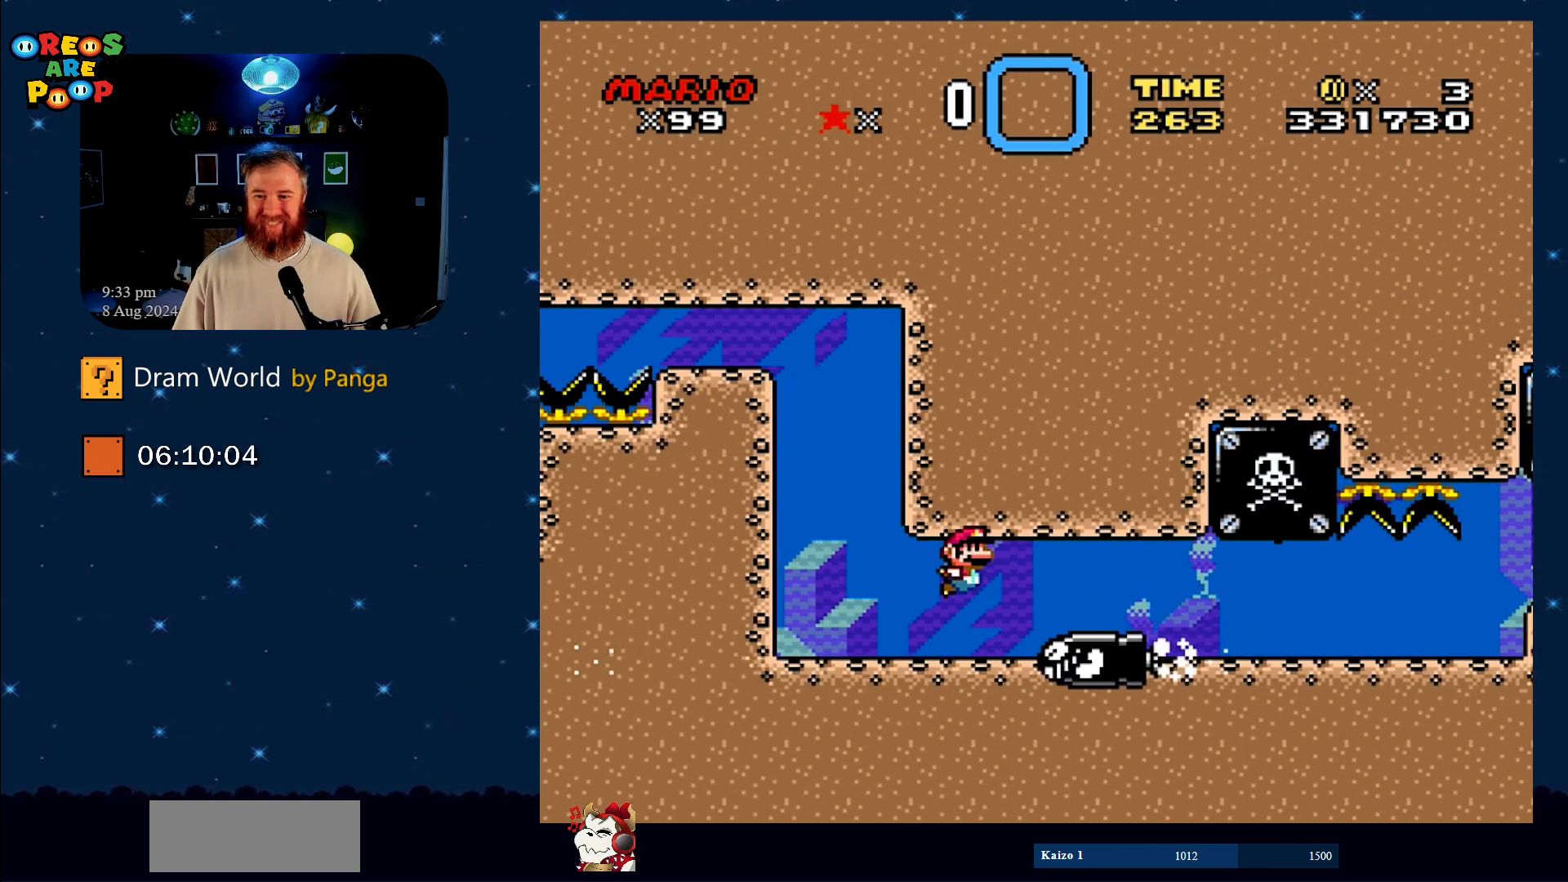
{"buttons": ["B"], "events": [[33, "B", "up"], [83, "B", "down"], [183, "B", "up"], [266, "B", "down"], [266, "DPAD_RIGHT", "down"], [367, "B", "up"], [400, "DPAD_RIGHT", "up"], [433, "B", "down"]]}
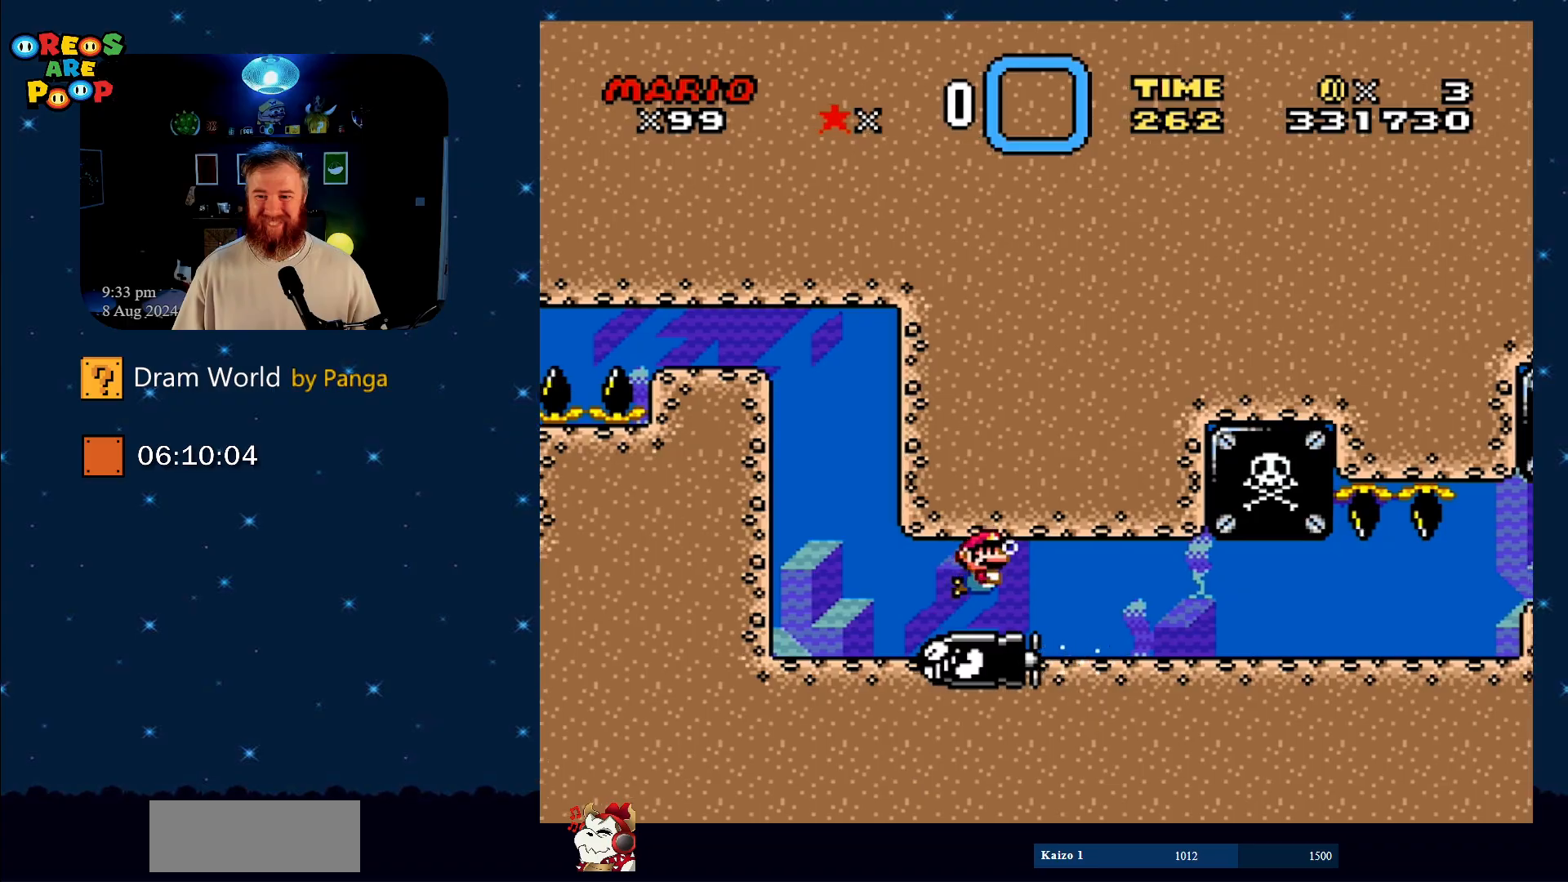
{"buttons": [], "events": [[50, "B", "up"], [100, "B", "down"], [234, "B", "up"]]}
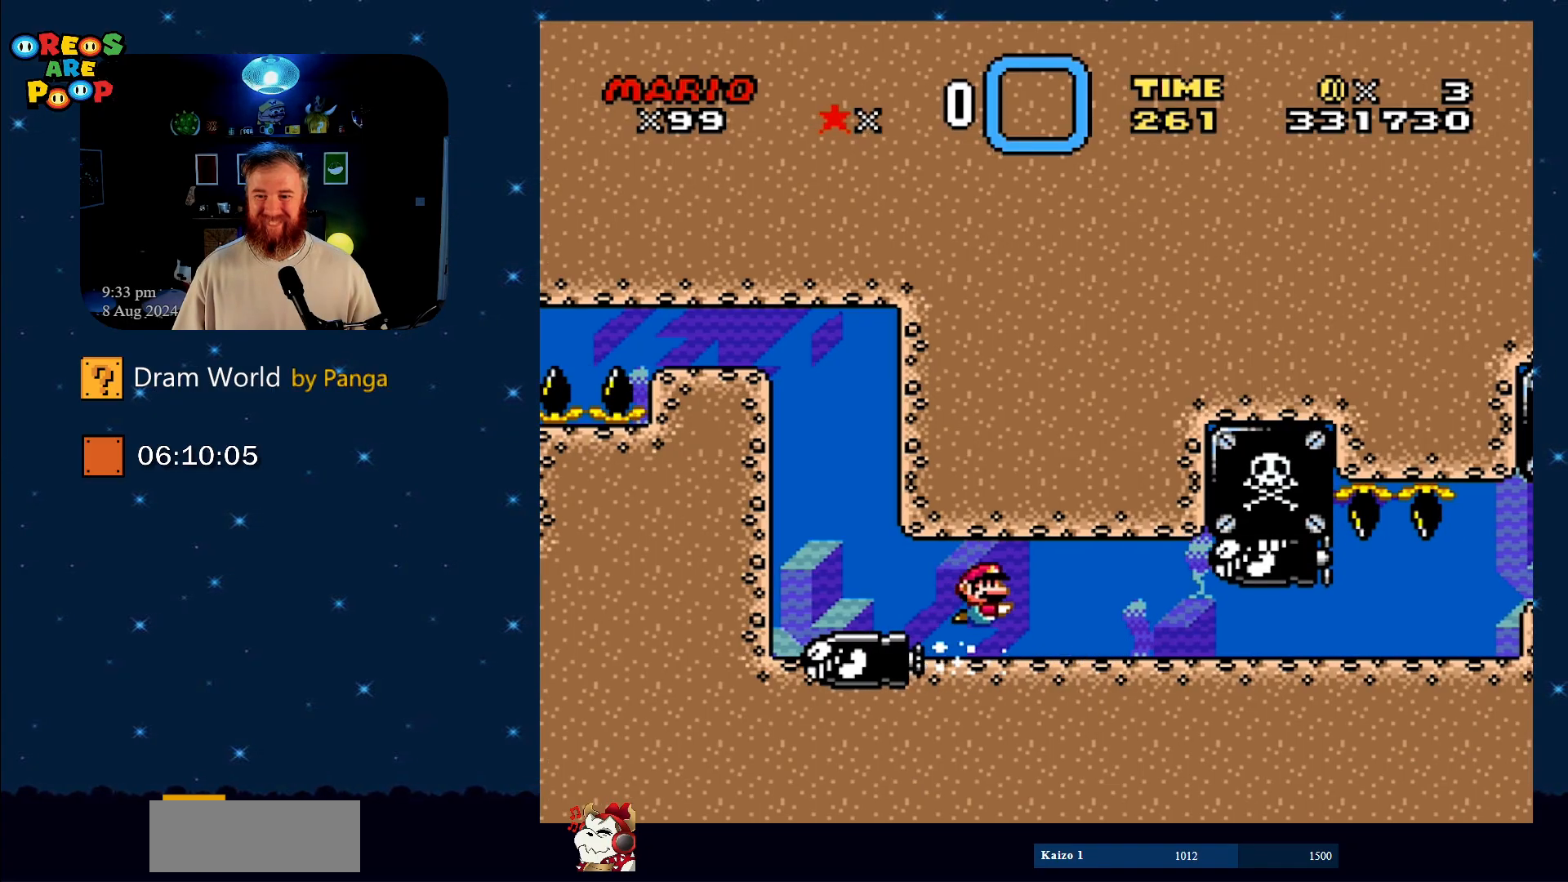
{"buttons": [], "events": []}
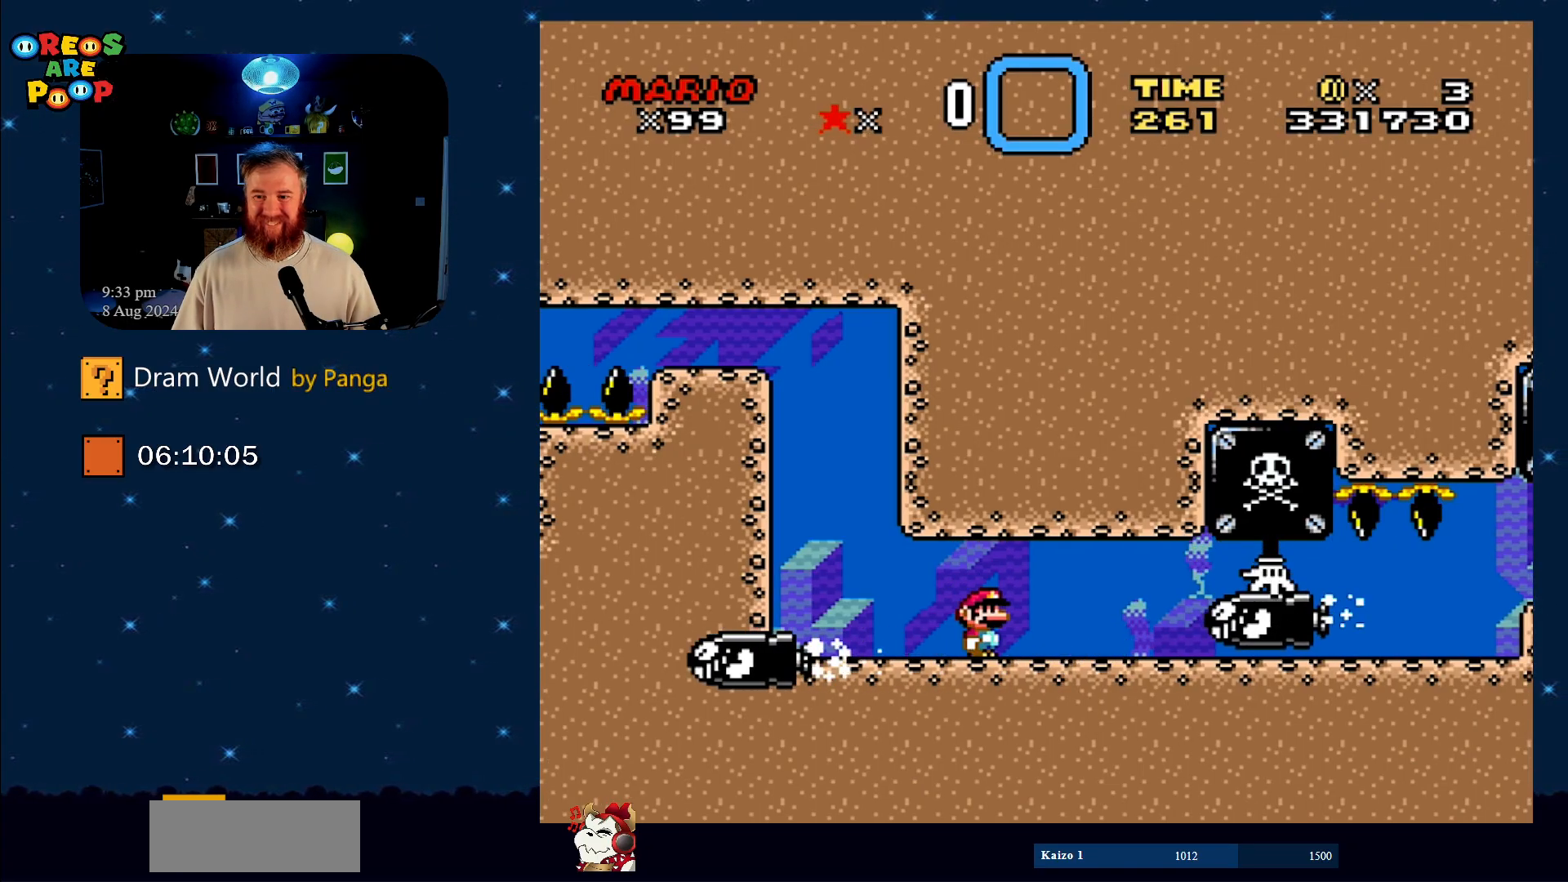
{"buttons": [], "events": []}
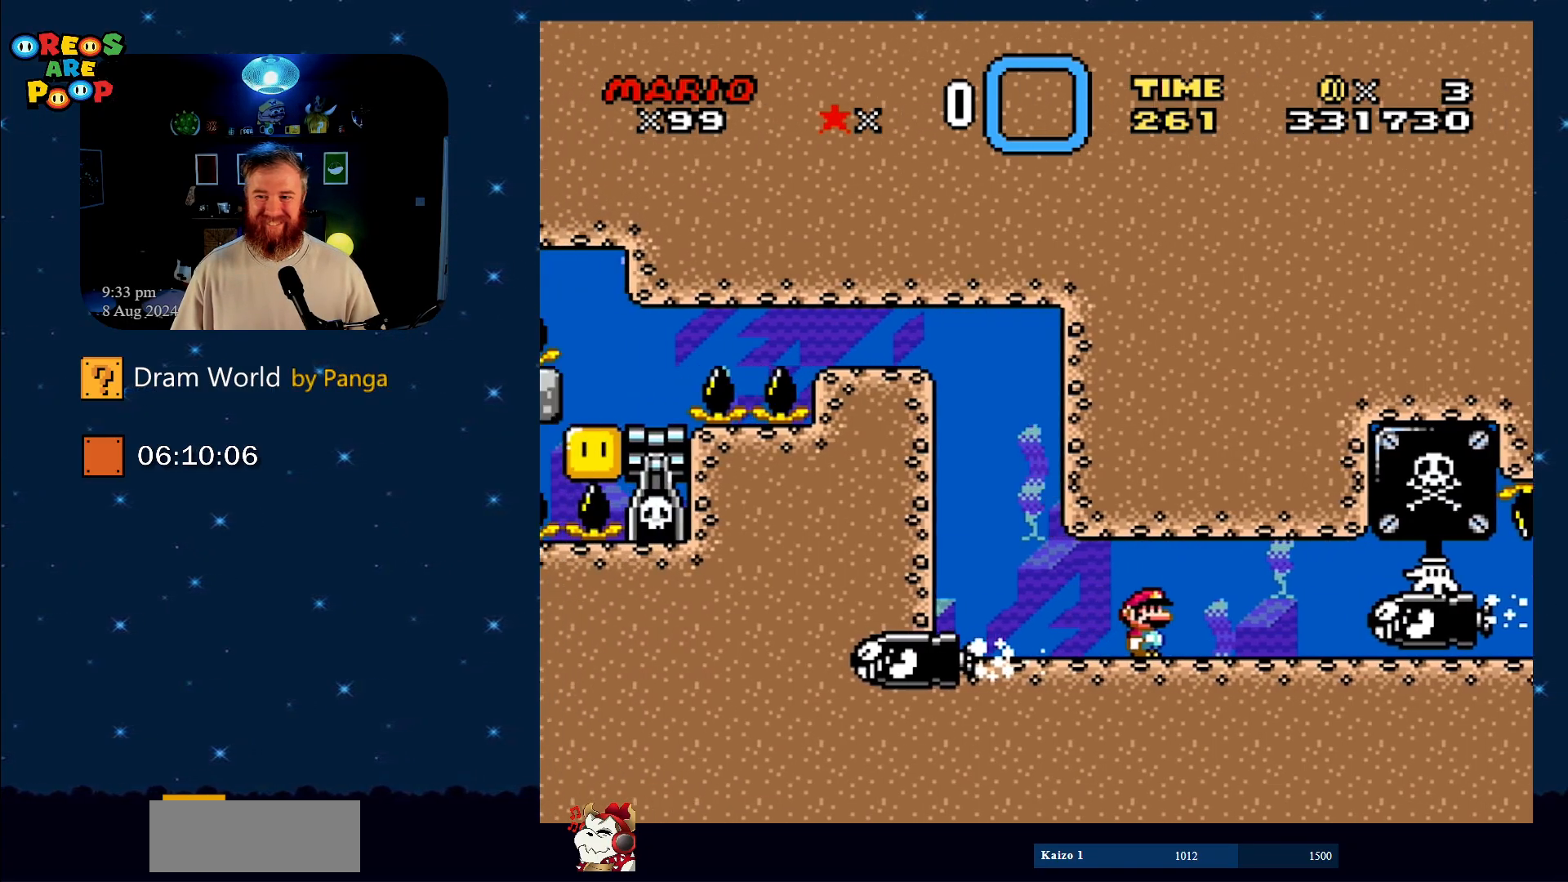
{"buttons": [], "events": []}
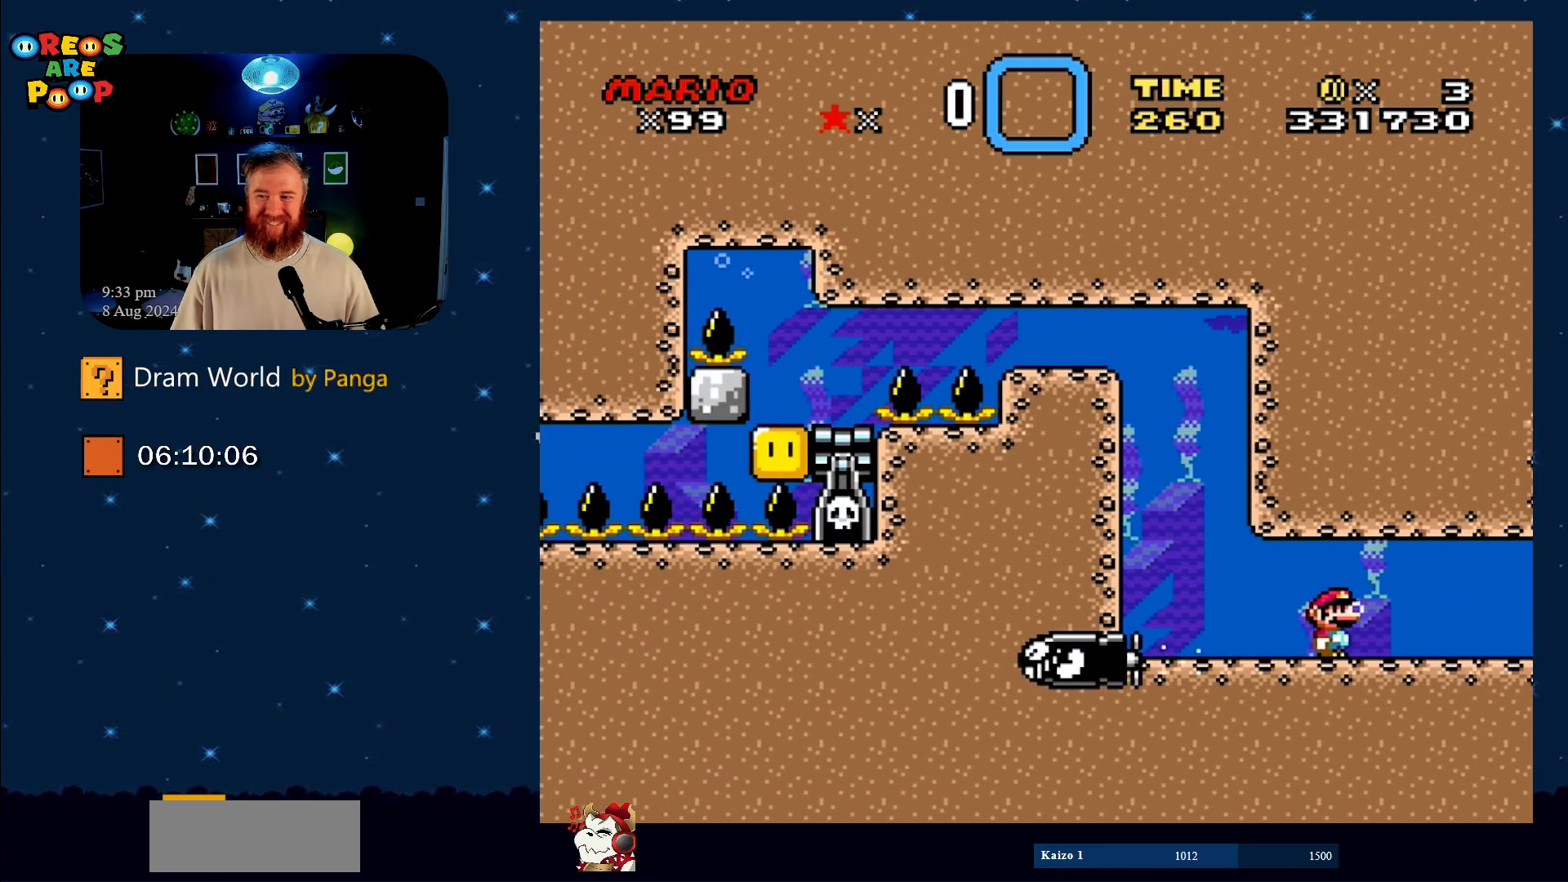
{"buttons": ["B"], "events": [[67, "B", "down"], [167, "B", "up"], [267, "B", "down"], [334, "B", "up"], [400, "B", "down"]]}
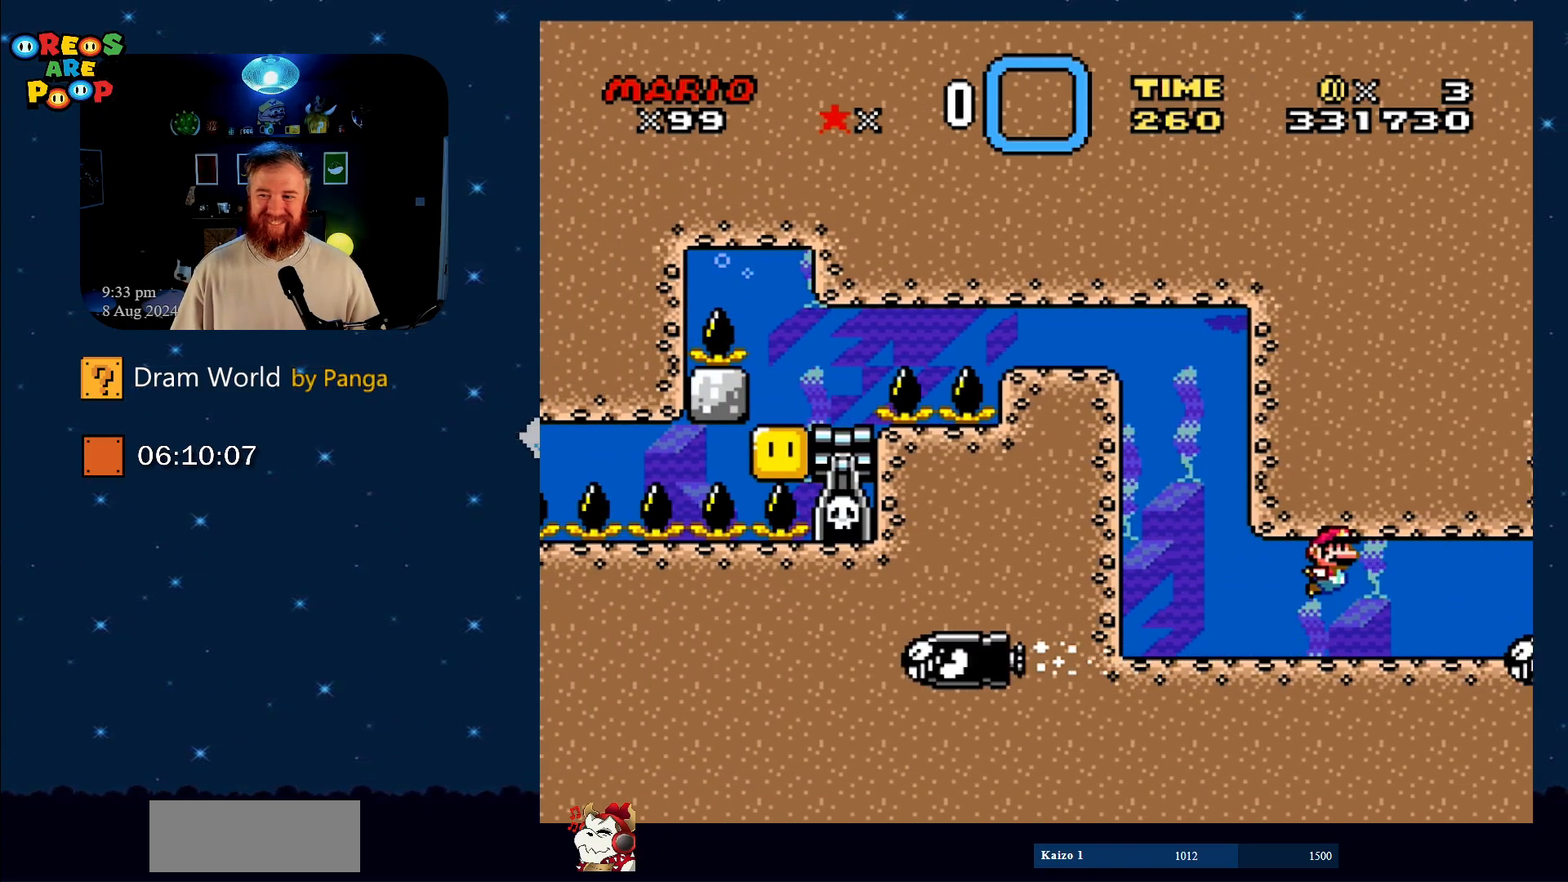
{"buttons": [], "events": [[16, "B", "up"], [66, "B", "down"], [166, "B", "up"], [216, "B", "down"], [333, "B", "up"], [383, "B", "down"], [500, "B", "up"]]}
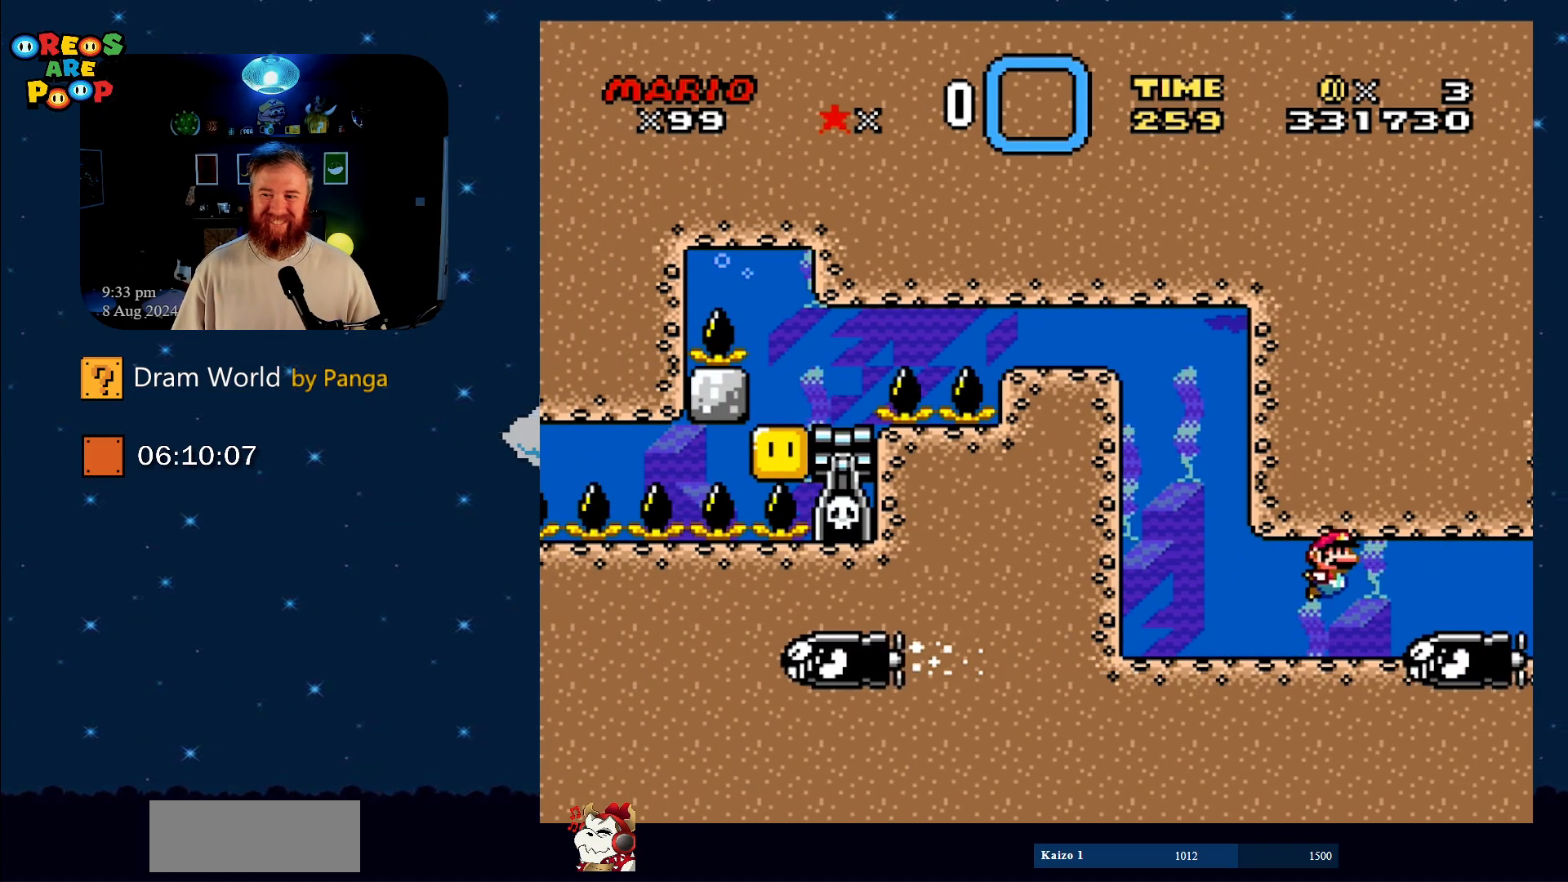
{"buttons": [], "events": [[67, "B", "down"], [150, "B", "up"], [217, "B", "down"], [317, "B", "up"], [384, "B", "down"], [501, "B", "up"]]}
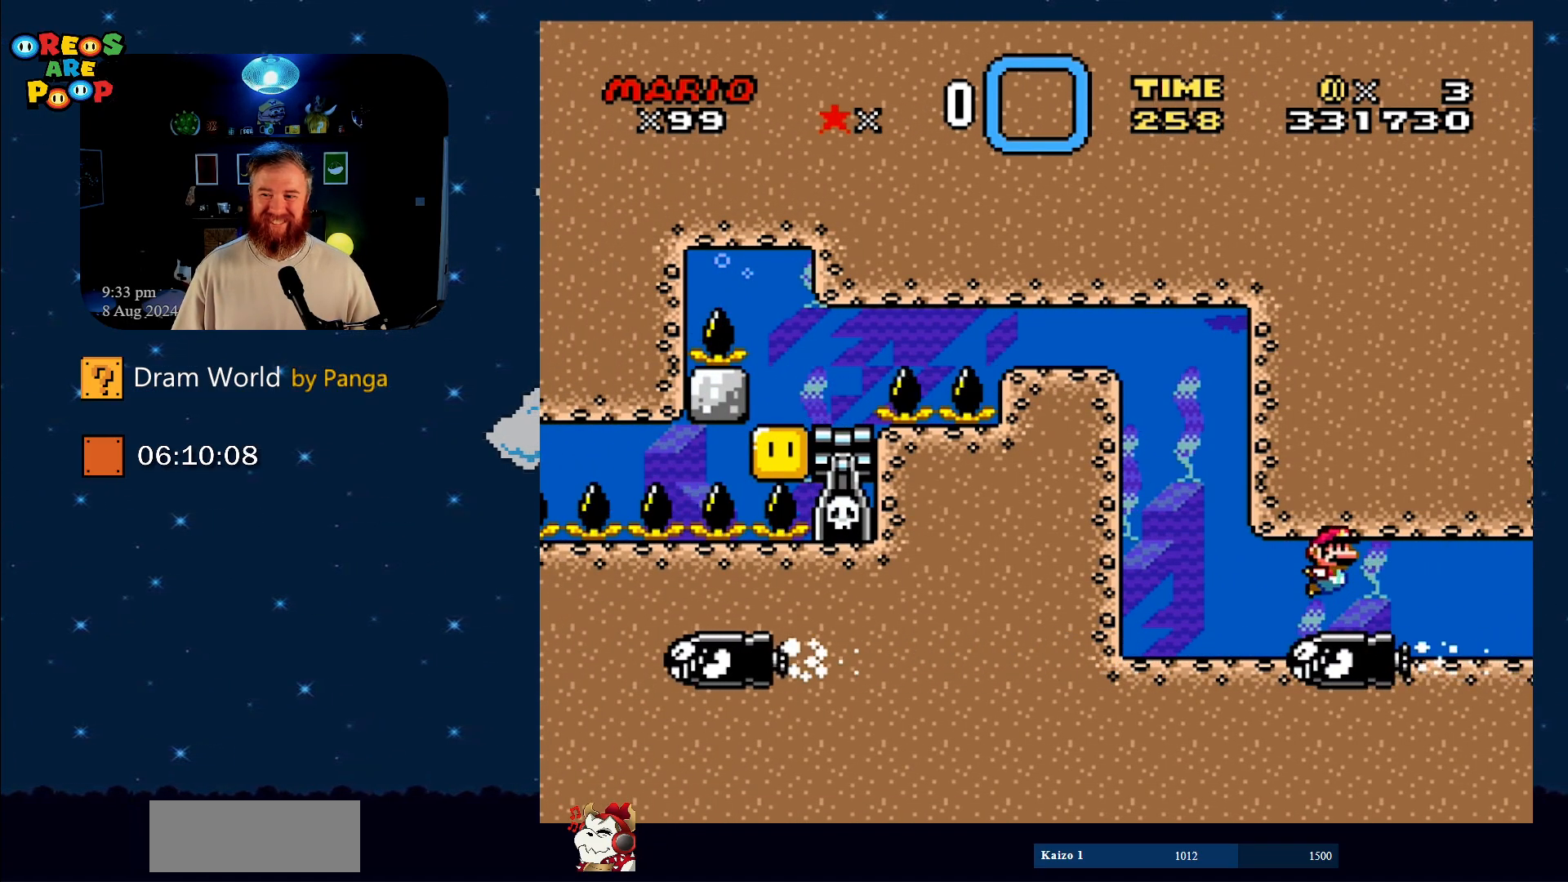
{"buttons": ["B"], "events": [[50, "B", "down"], [183, "B", "up"], [216, "B", "down"], [216, "DPAD_RIGHT", "down"], [367, "B", "up"], [367, "DPAD_RIGHT", "up"], [433, "B", "down"]]}
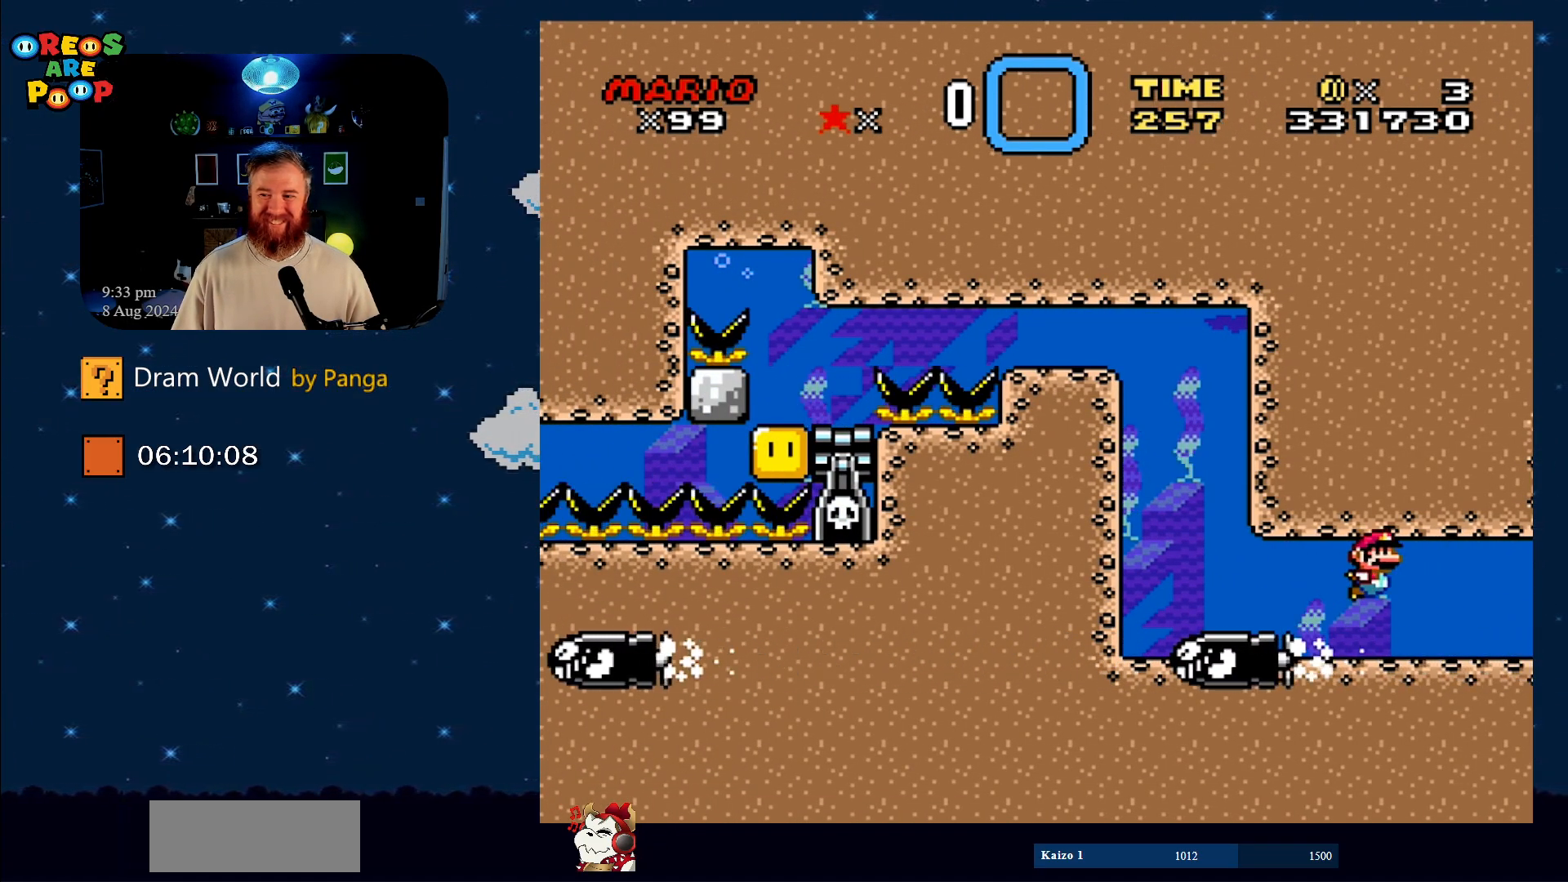
{"buttons": ["DPAD_RIGHT"], "events": [[50, "B", "up"], [100, "B", "down"], [267, "B", "up"], [317, "B", "down"], [417, "DPAD_RIGHT", "down"], [467, "B", "up"]]}
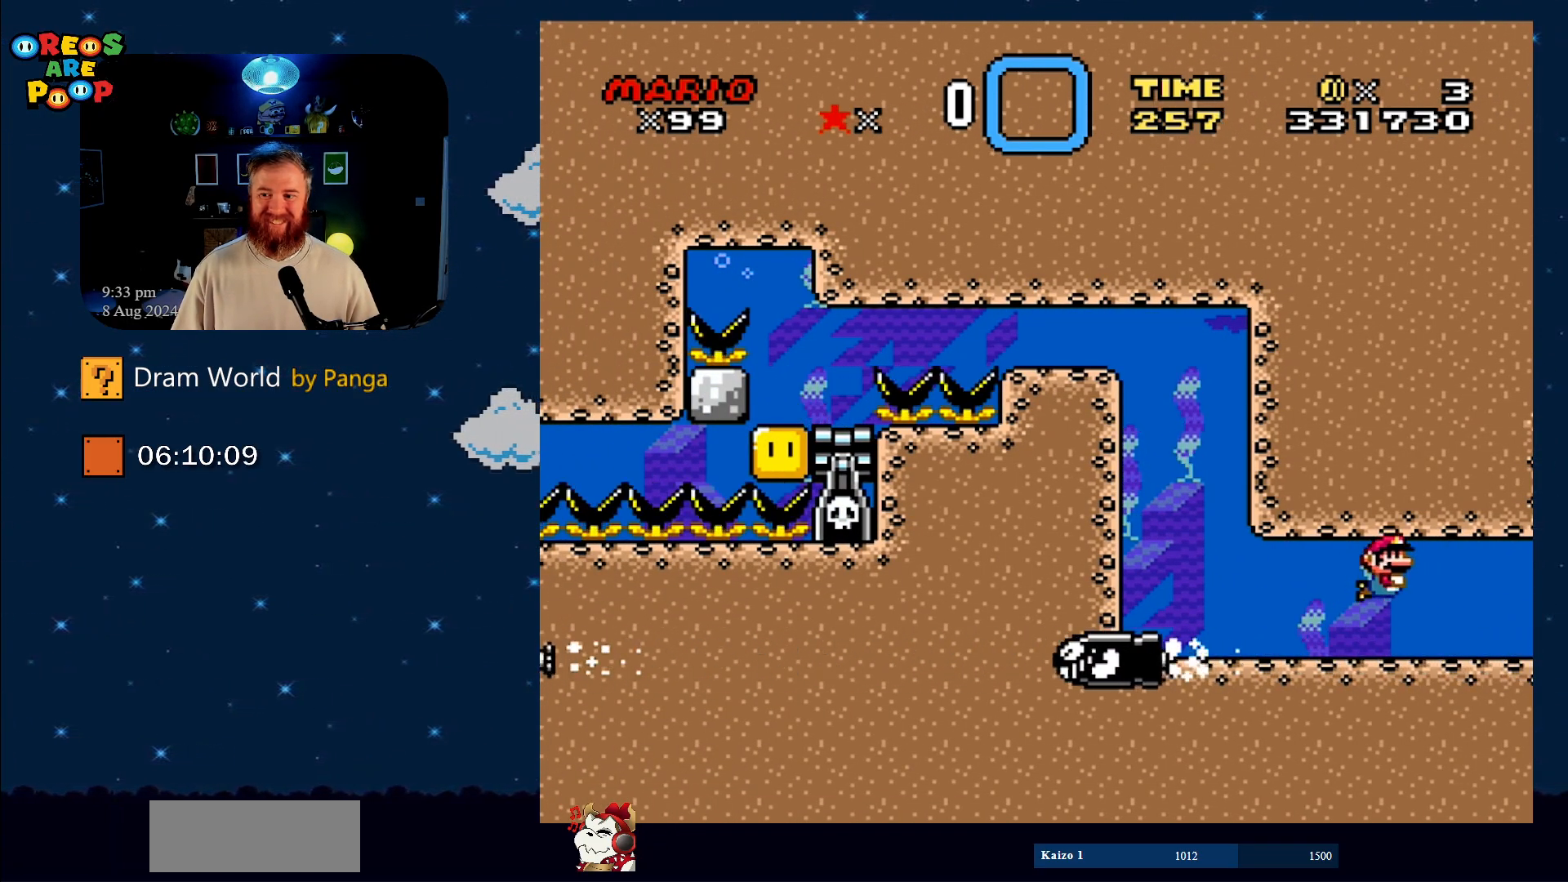
{"buttons": ["B", "DPAD_RIGHT"], "events": [[16, "B", "down"], [83, "DPAD_RIGHT", "up"], [133, "B", "up"], [200, "B", "down"], [250, "DPAD_RIGHT", "down"], [367, "B", "up"], [417, "B", "down"]]}
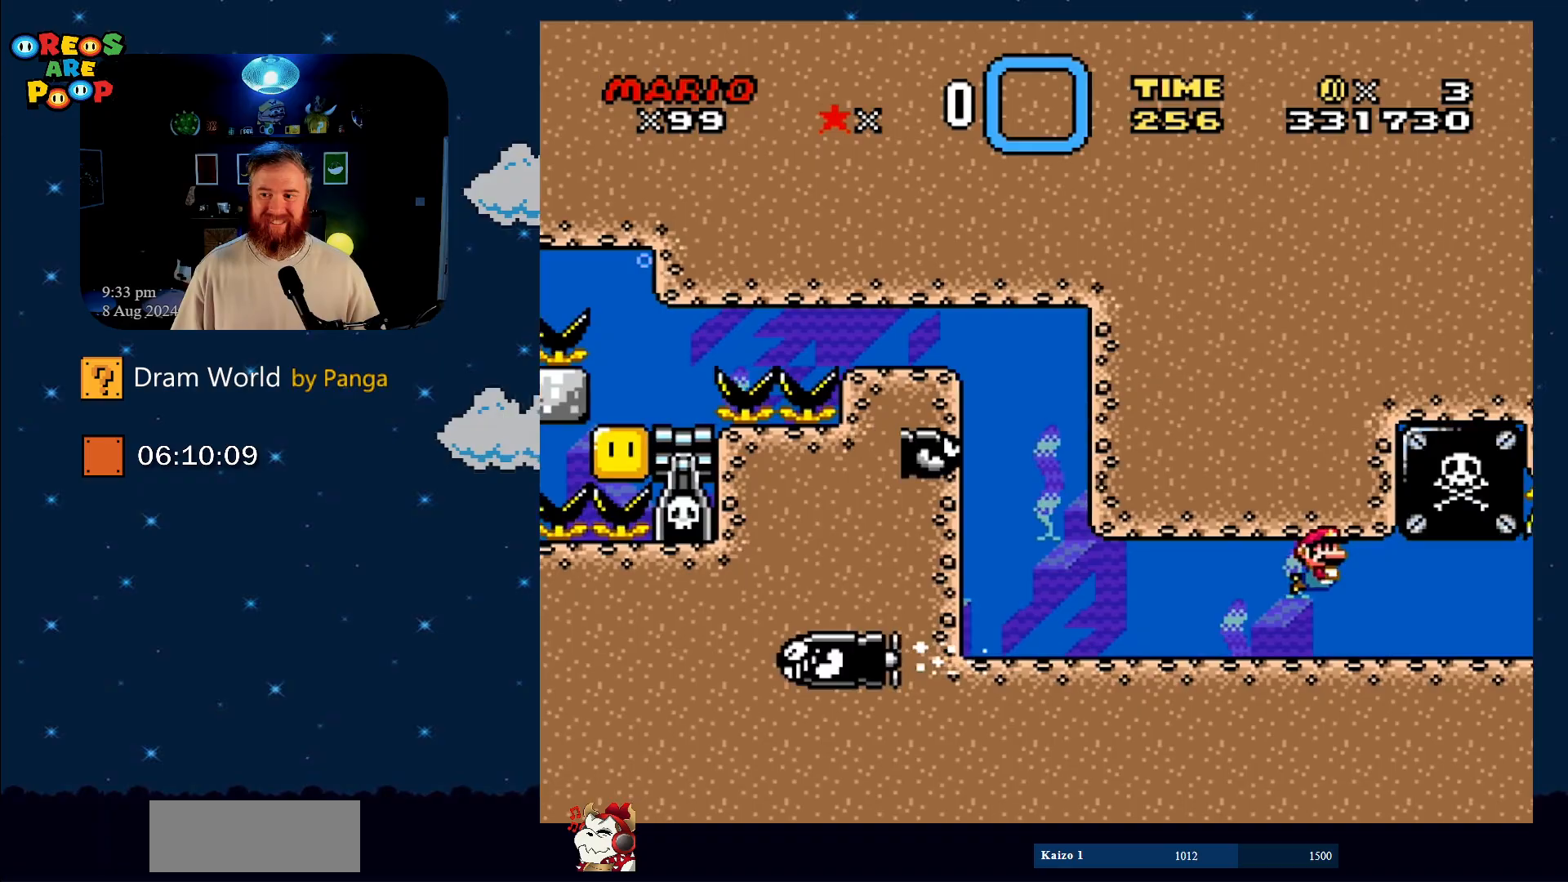
{"buttons": ["DPAD_DOWN", "DPAD_RIGHT"], "events": [[50, "B", "up"], [400, "DPAD_DOWN", "down"]]}
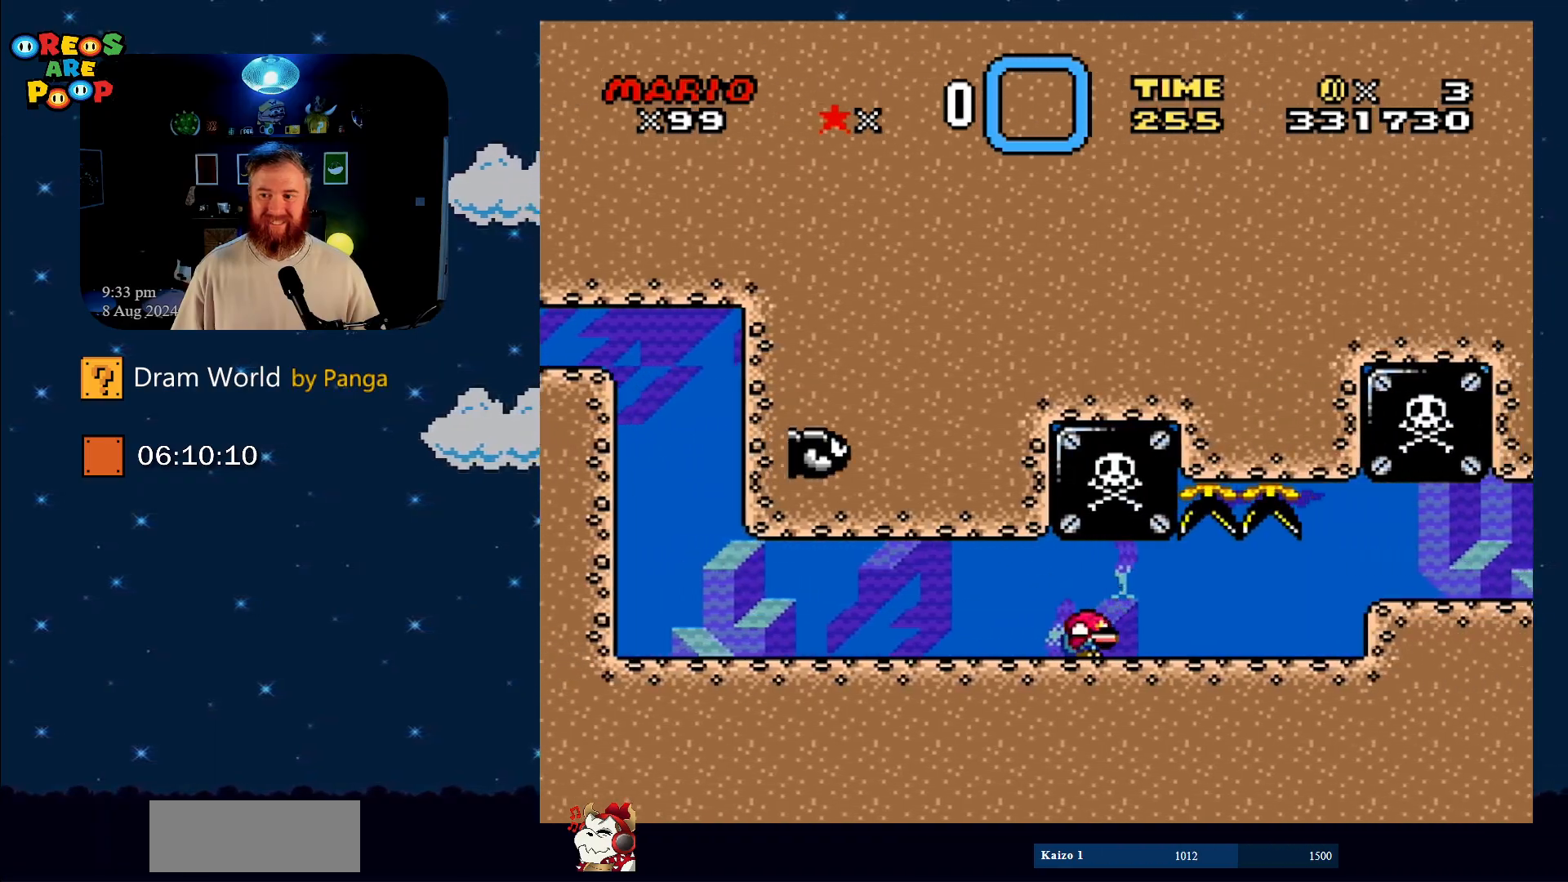
{"buttons": ["DPAD_DOWN", "DPAD_RIGHT"], "events": [[66, "B", "down"], [216, "B", "up"]]}
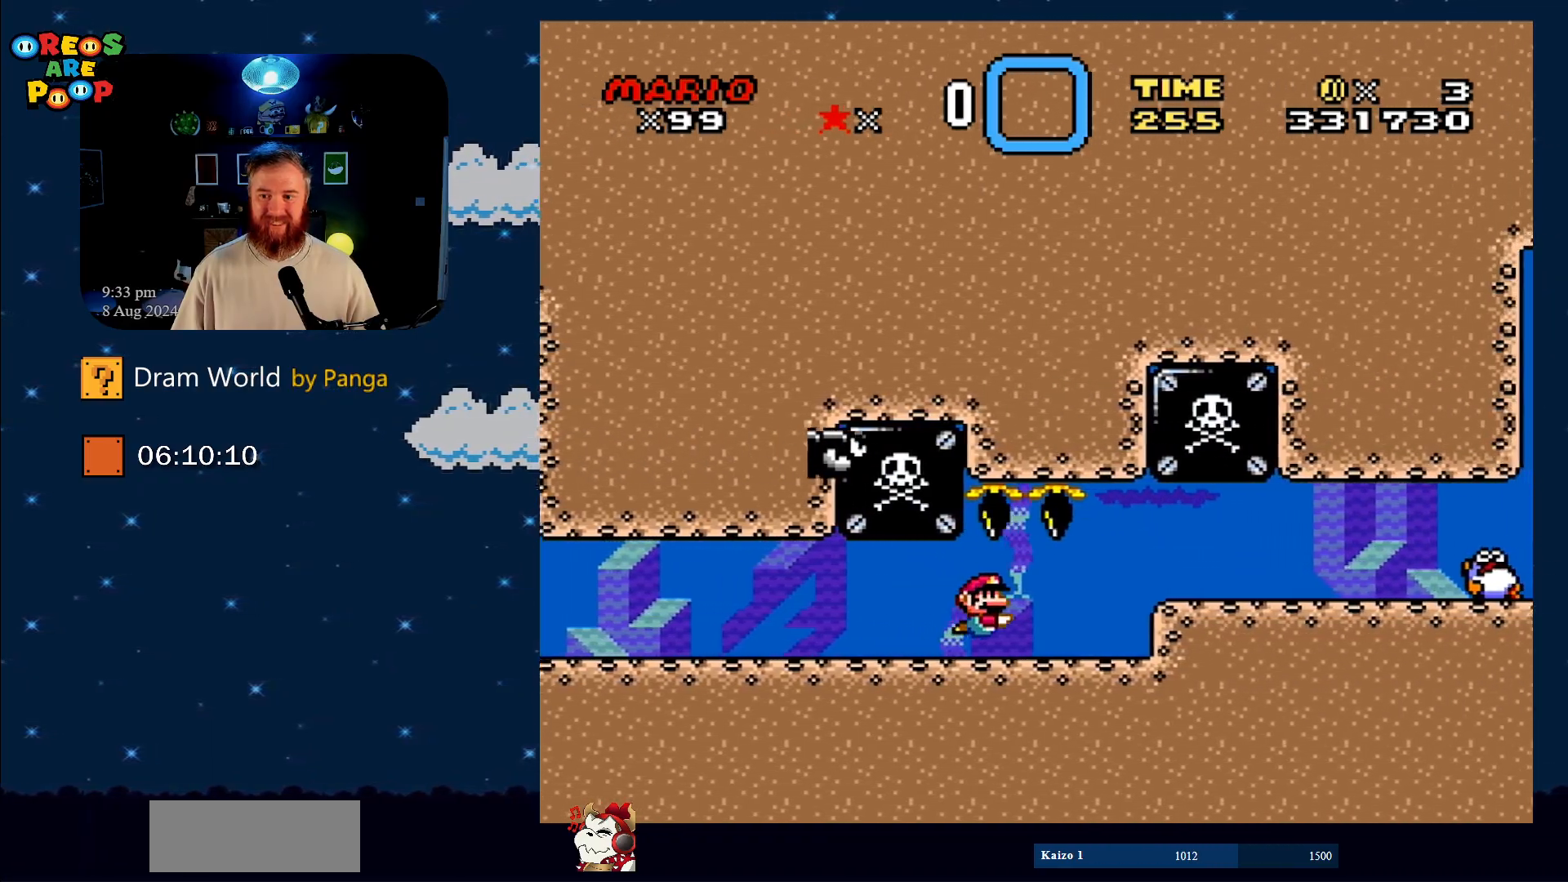
{"buttons": ["DPAD_DOWN", "DPAD_RIGHT"], "events": [[67, "B", "down"], [134, "B", "up"]]}
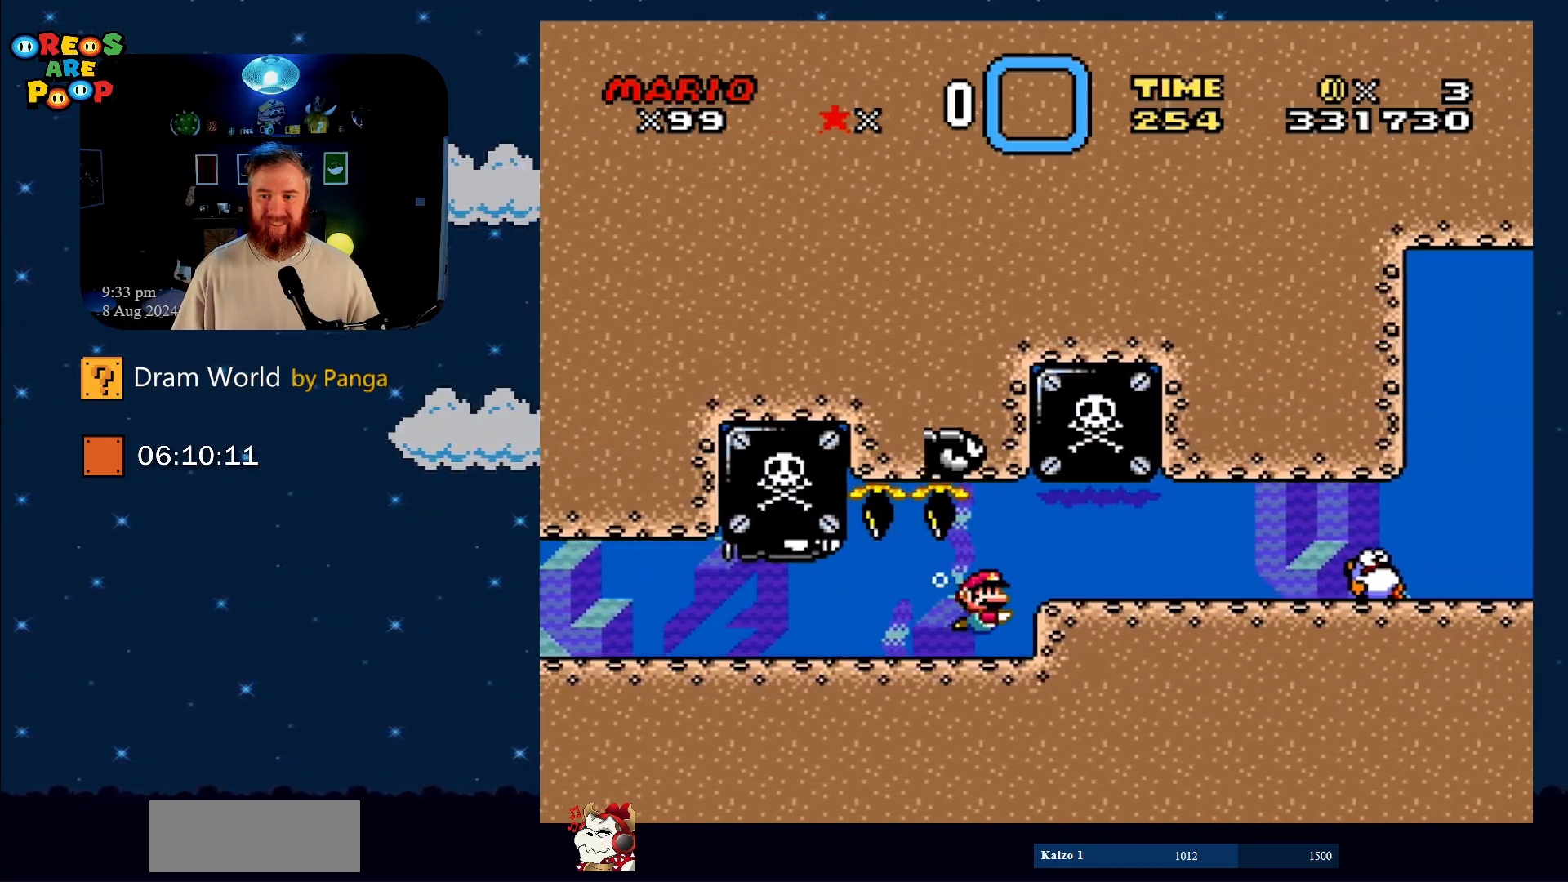
{"buttons": ["DPAD_RIGHT"], "events": [[133, "DPAD_DOWN", "up"], [216, "DPAD_RIGHT", "up"], [317, "B", "down"], [433, "DPAD_RIGHT", "down"], [483, "B", "up"]]}
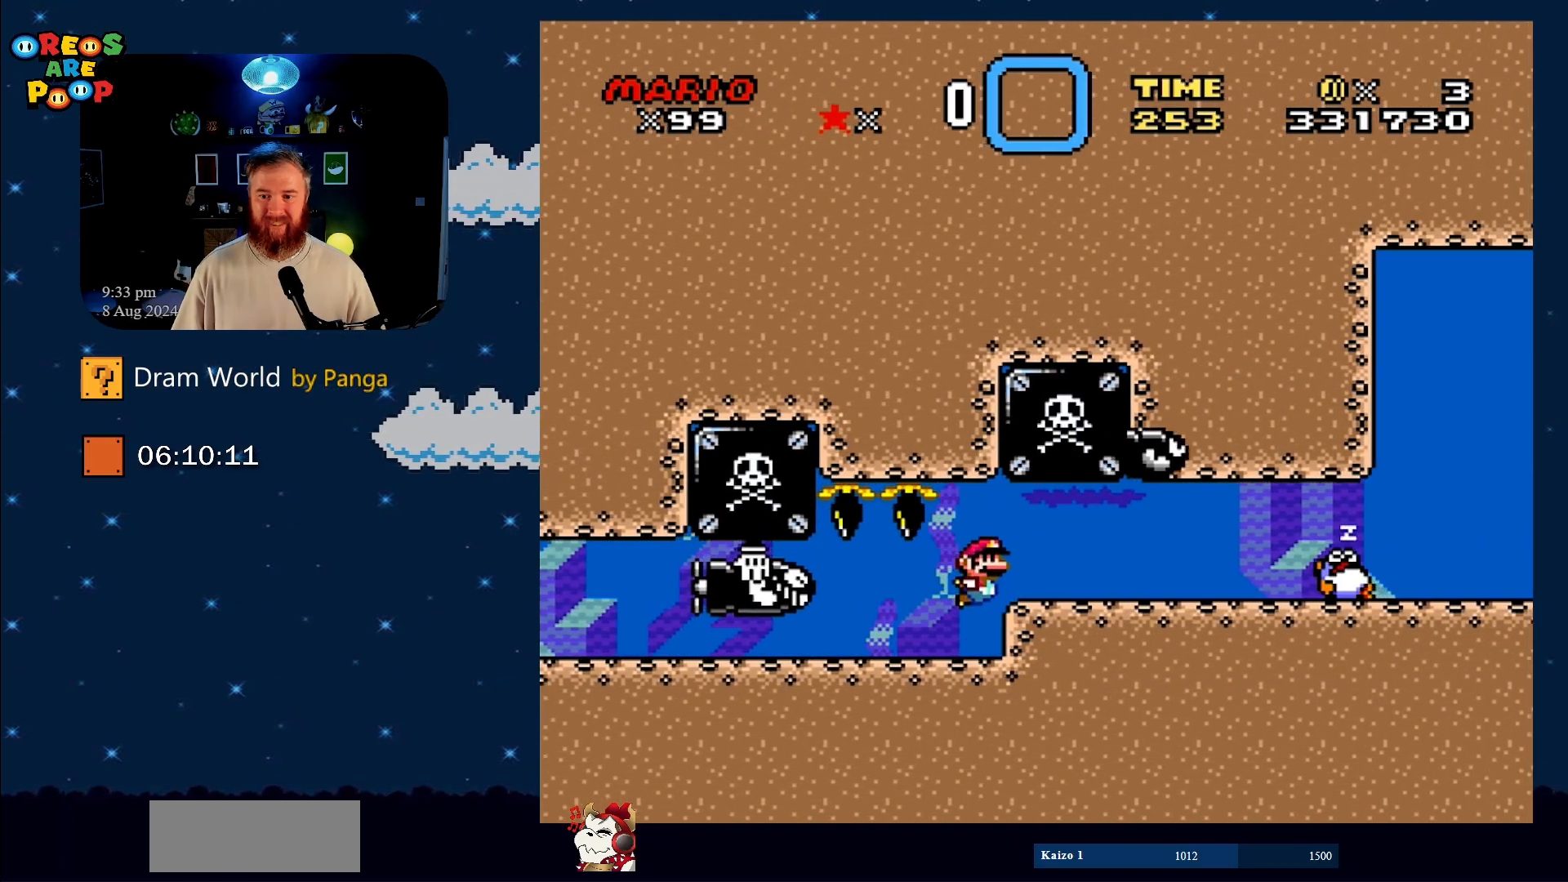
{"buttons": ["DPAD_DOWN", "DPAD_RIGHT"], "events": [[67, "DPAD_DOWN", "down"]]}
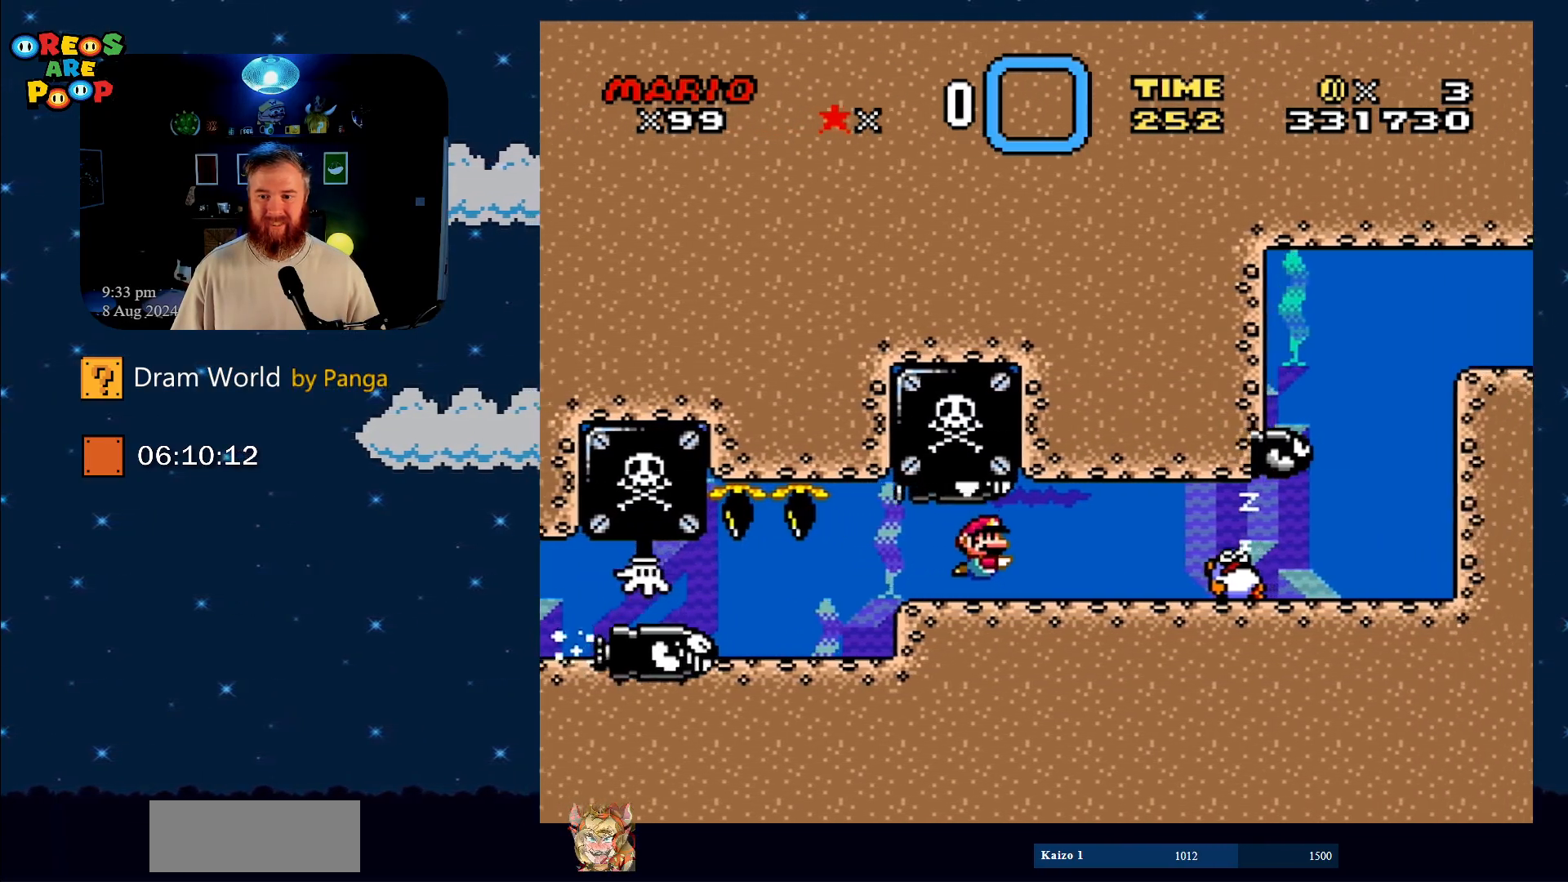
{"buttons": ["DPAD_DOWN", "DPAD_RIGHT"], "events": [[200, "B", "down"], [317, "B", "up"], [383, "B", "down"], [483, "B", "up"]]}
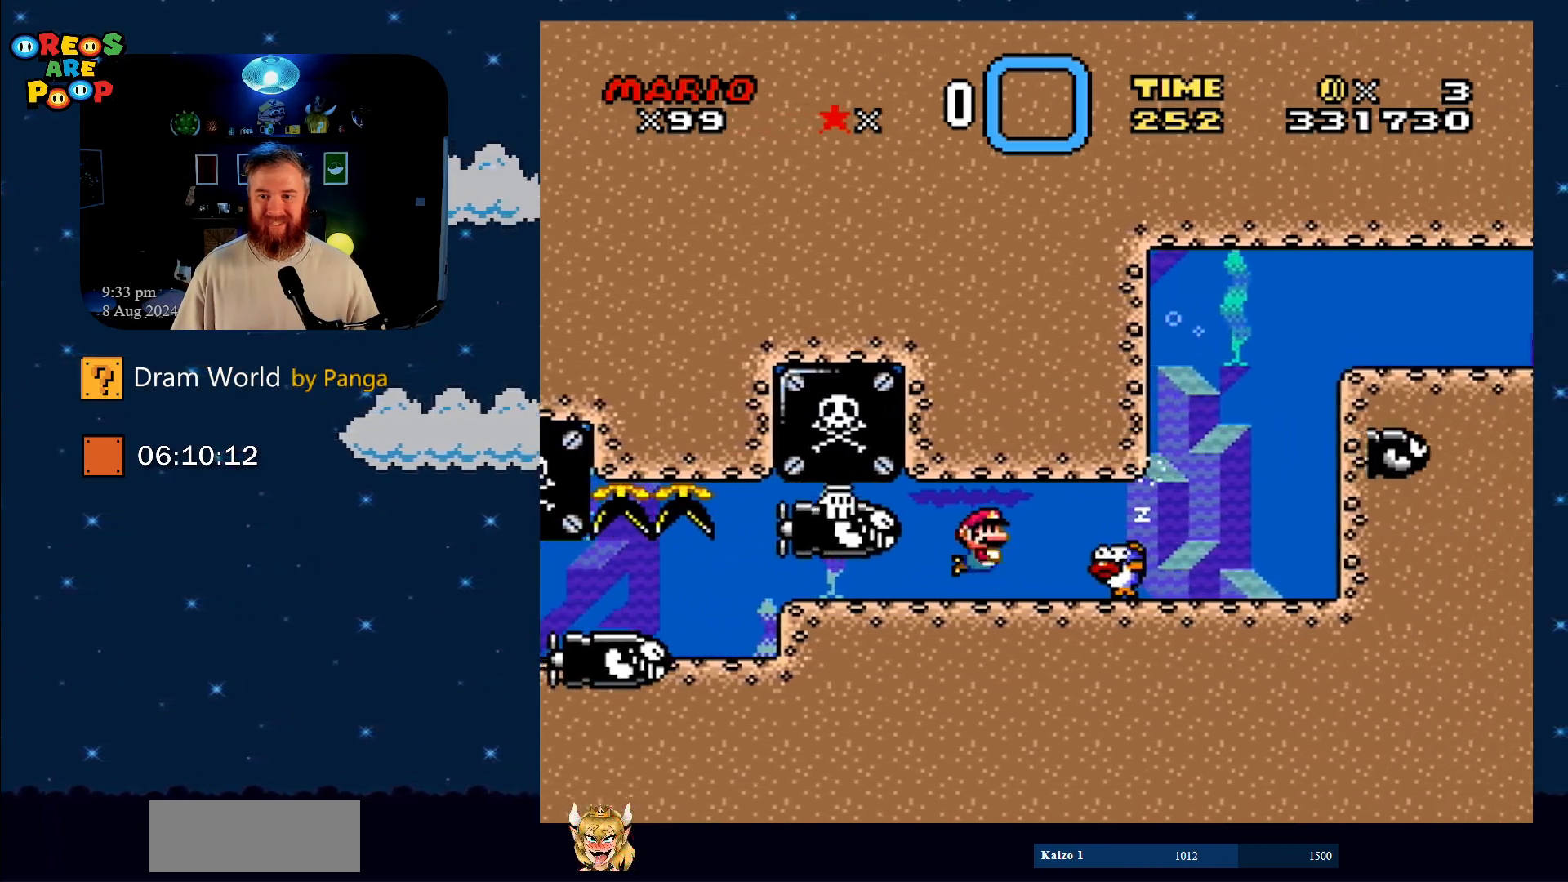
{"buttons": ["B", "DPAD_RIGHT"], "events": [[83, "B", "down"], [134, "DPAD_DOWN", "up"], [184, "B", "up"], [184, "DPAD_DOWN", "down"], [217, "B", "down"], [300, "DPAD_DOWN", "up"], [350, "B", "up"], [400, "B", "down"]]}
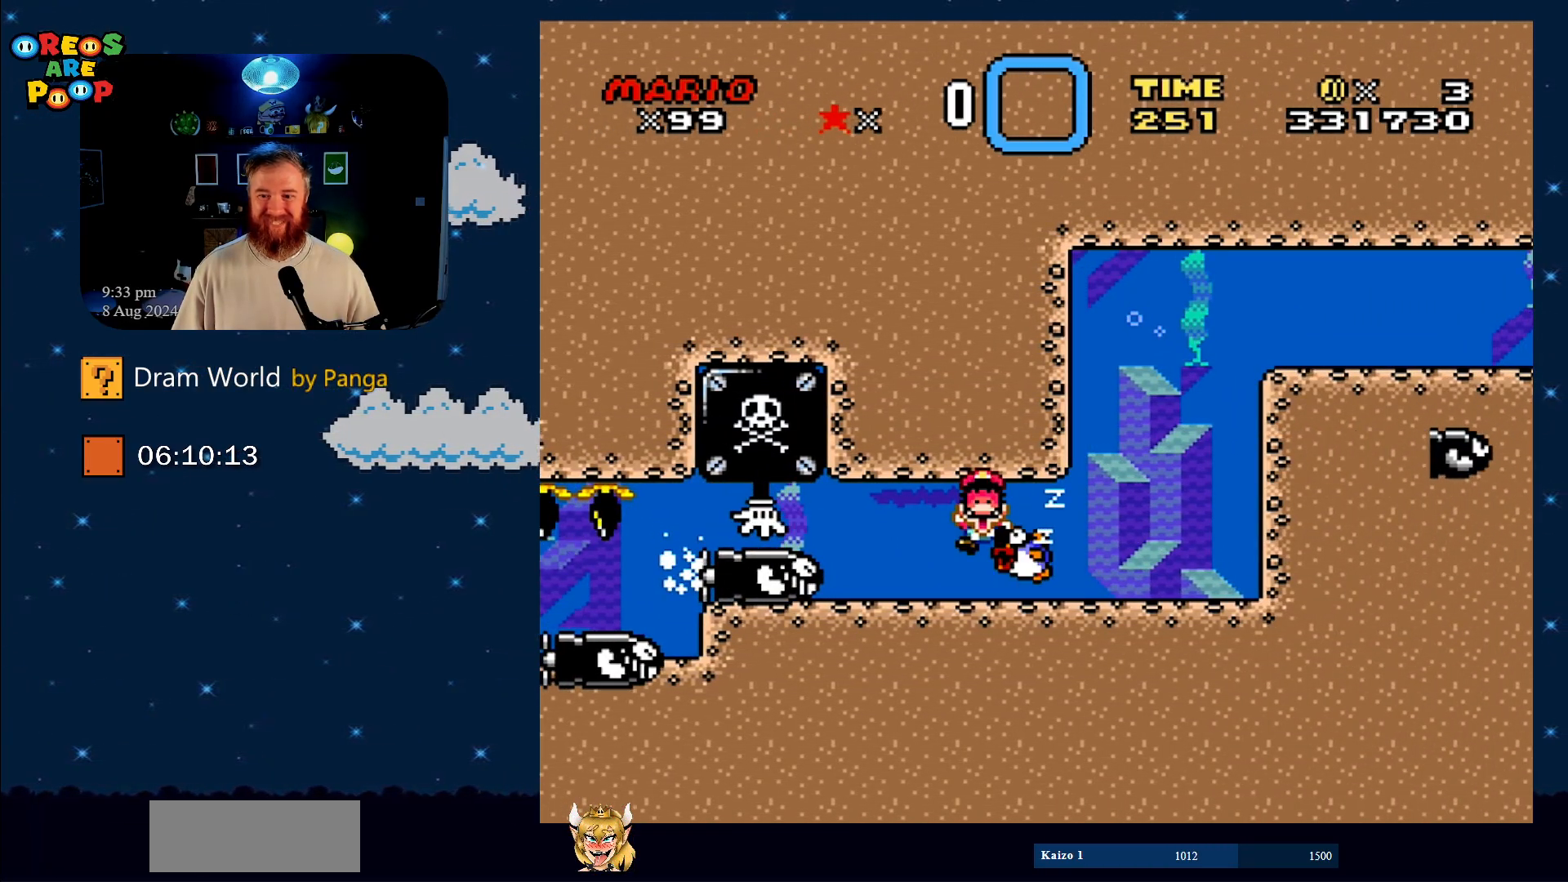
{"buttons": [], "events": [[33, "B", "up"], [83, "B", "down"], [183, "B", "up"], [233, "DPAD_RIGHT", "up"]]}